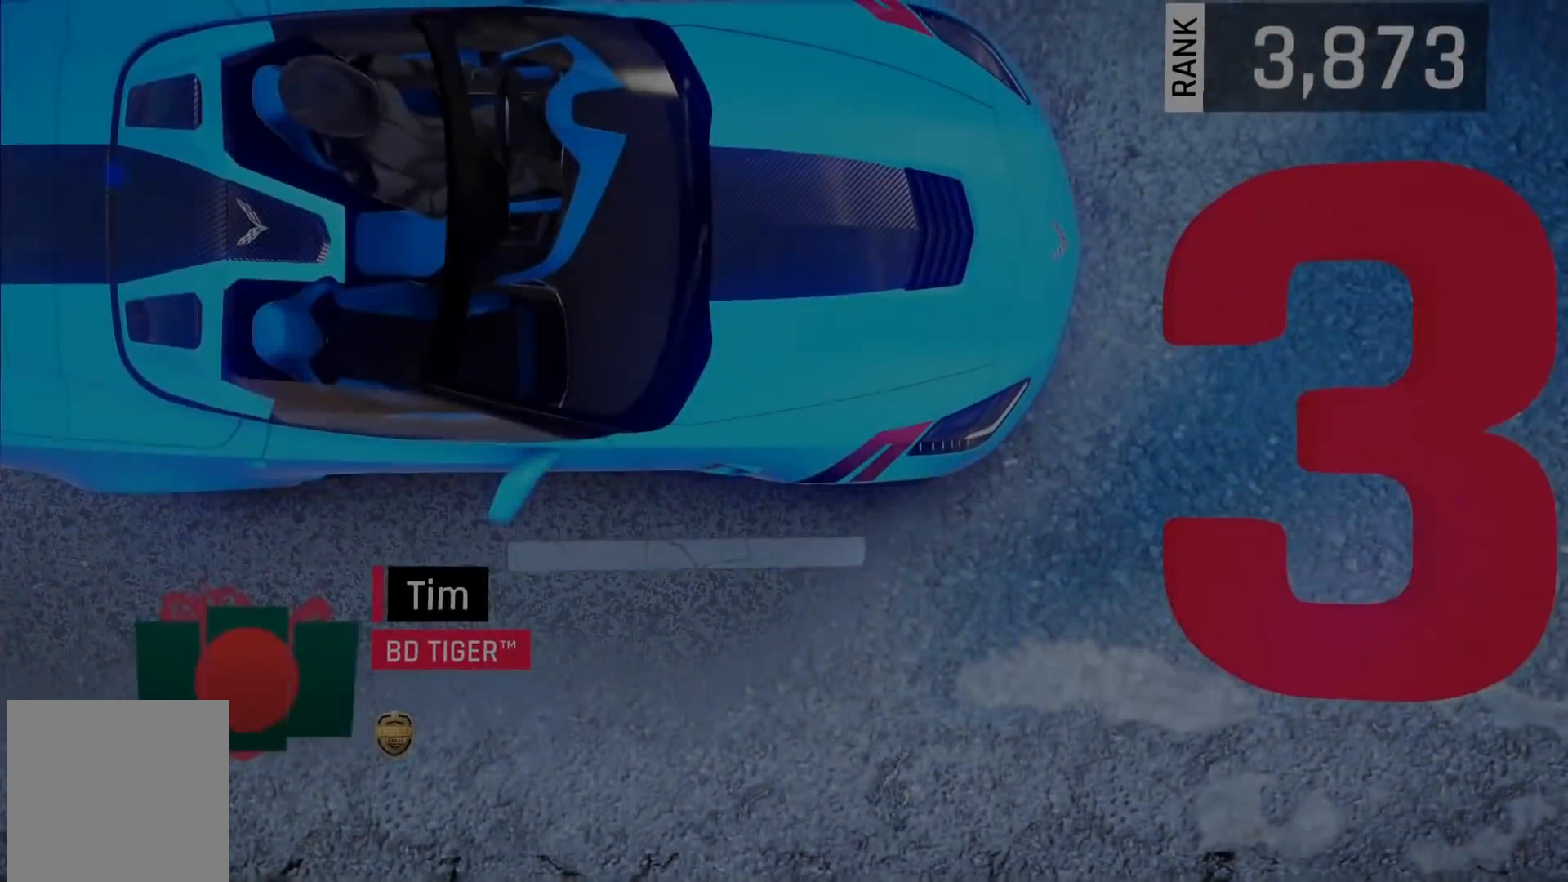
Gameplay with a controller (Xbox layout); each line is a JSON object with the inputs held at the frame after it (dt_ms = milliseconds from this image to that frame). "events" lists button and stick changes between this image and that frame as [ms after this image, input, new state], when the widget could be followed in between.
{"dt_ms": 500, "buttons": [], "left_stick": "center", "right_stick": "center", "events": []}
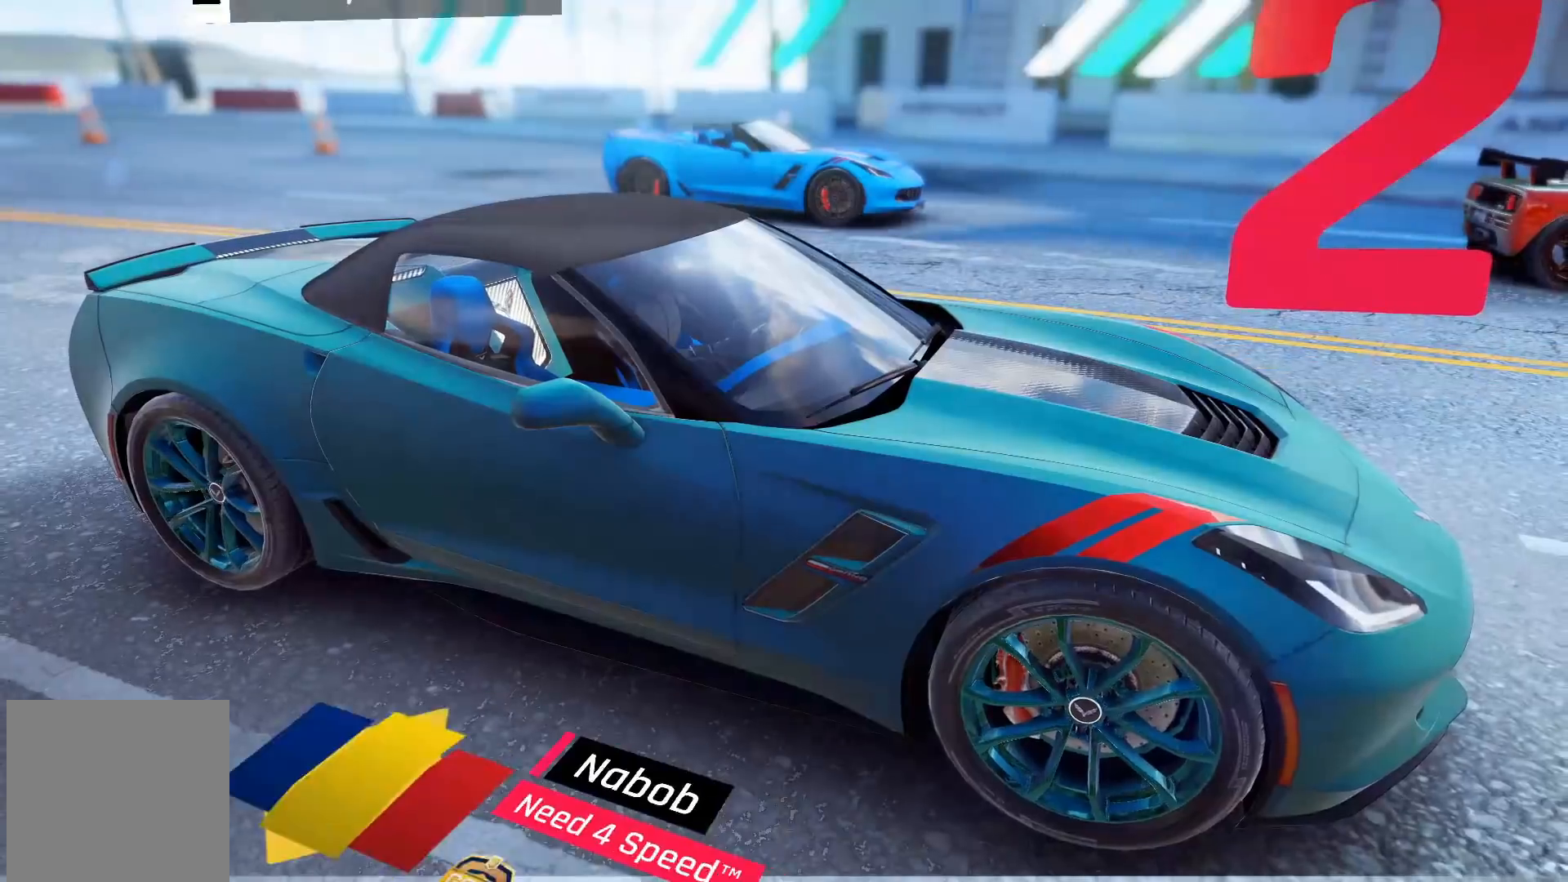
{"dt_ms": 500, "buttons": [], "left_stick": "center", "right_stick": "center", "events": []}
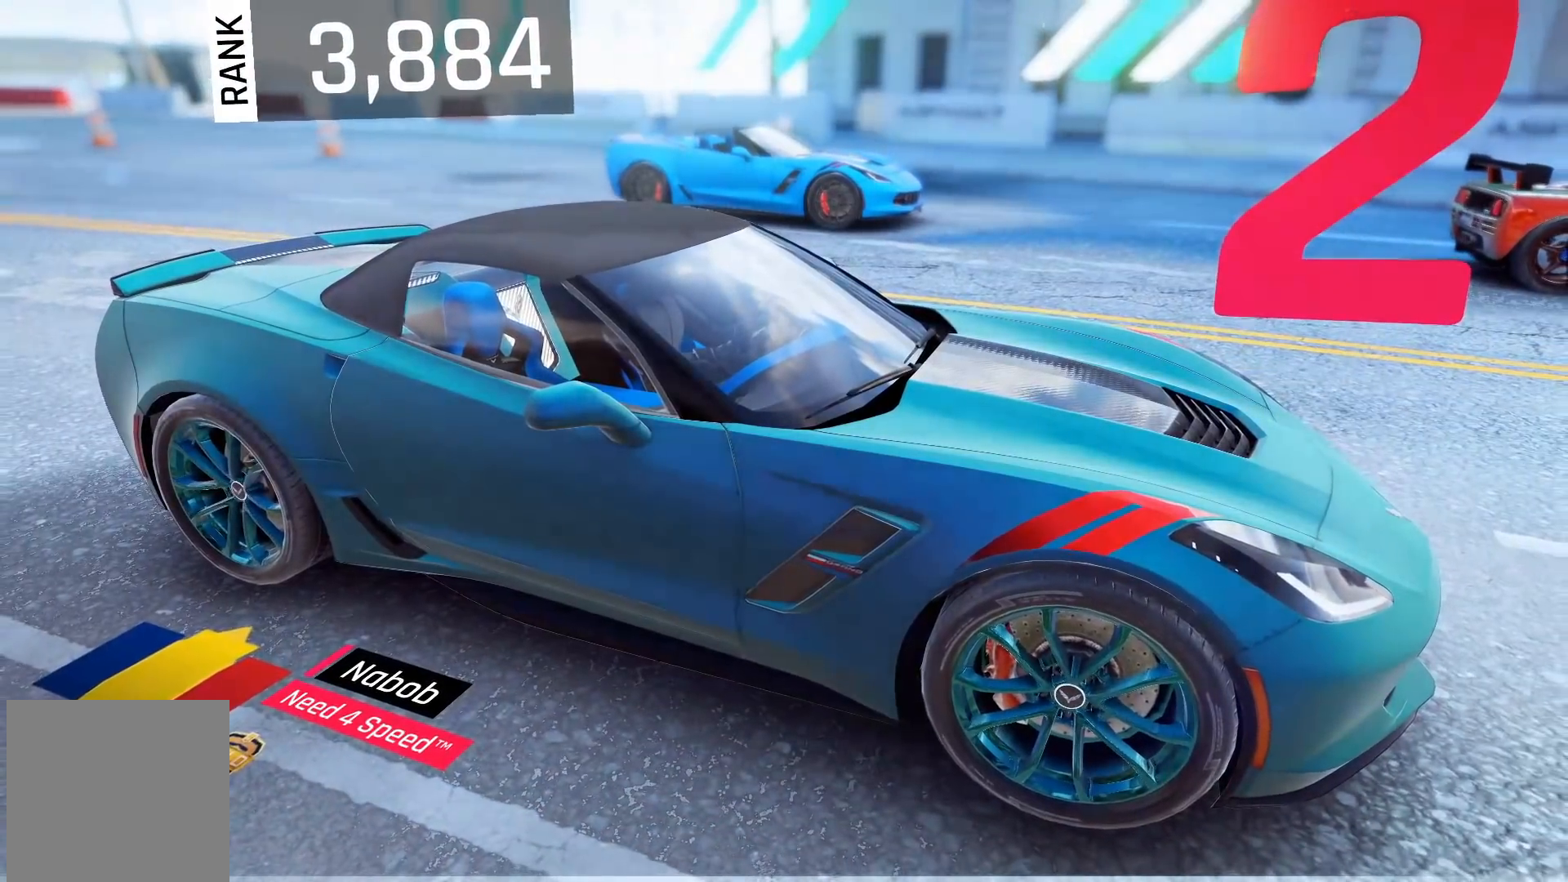
{"dt_ms": 500, "buttons": [], "left_stick": "center", "right_stick": "center", "events": []}
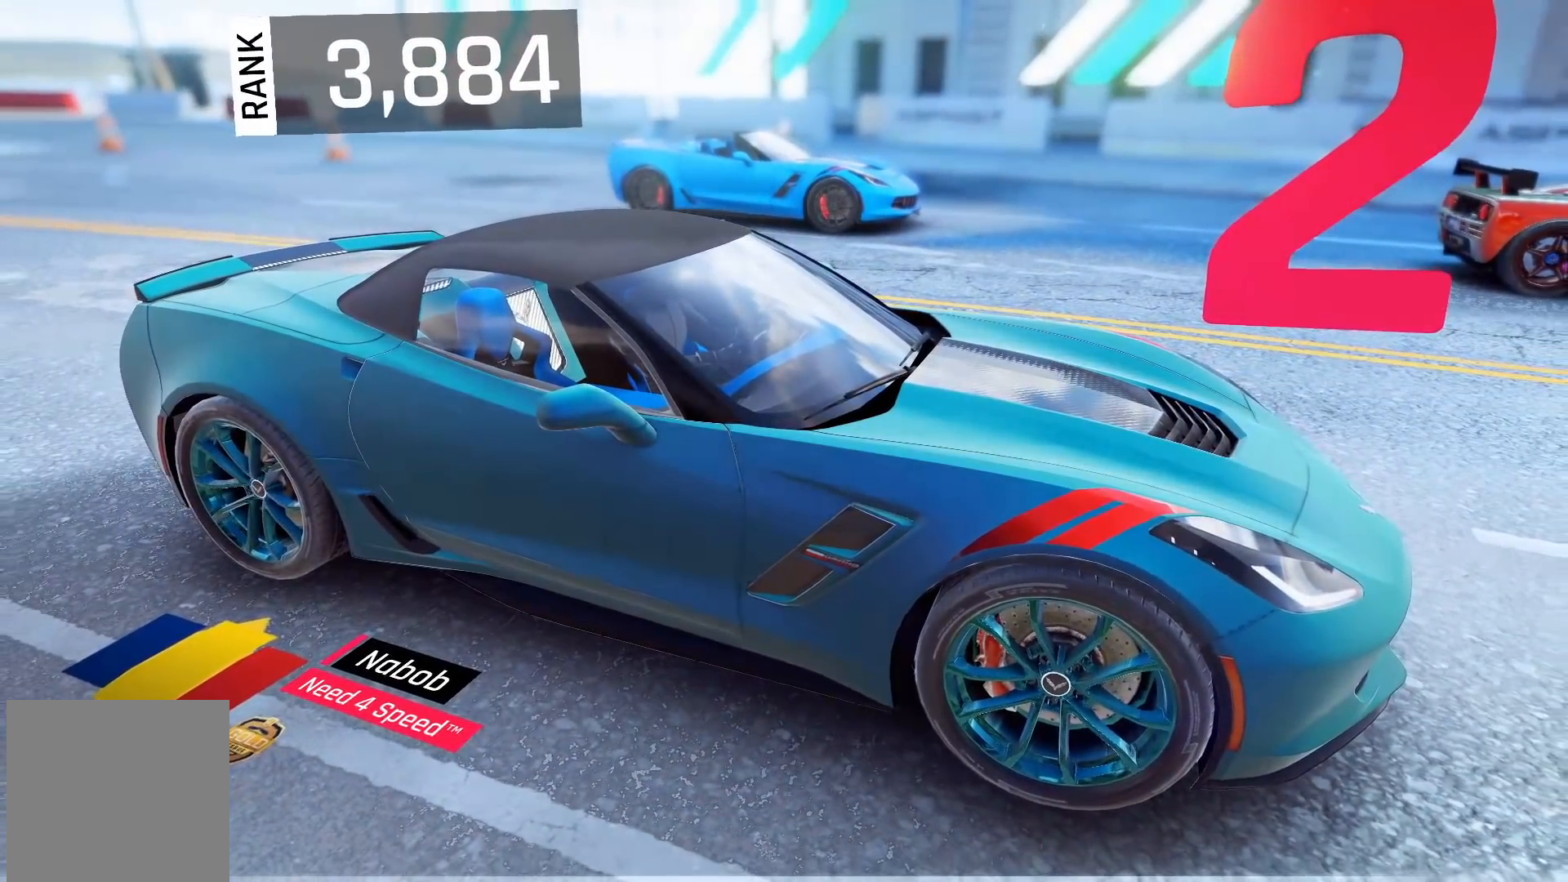
{"dt_ms": 500, "buttons": [], "left_stick": "center", "right_stick": "center", "events": []}
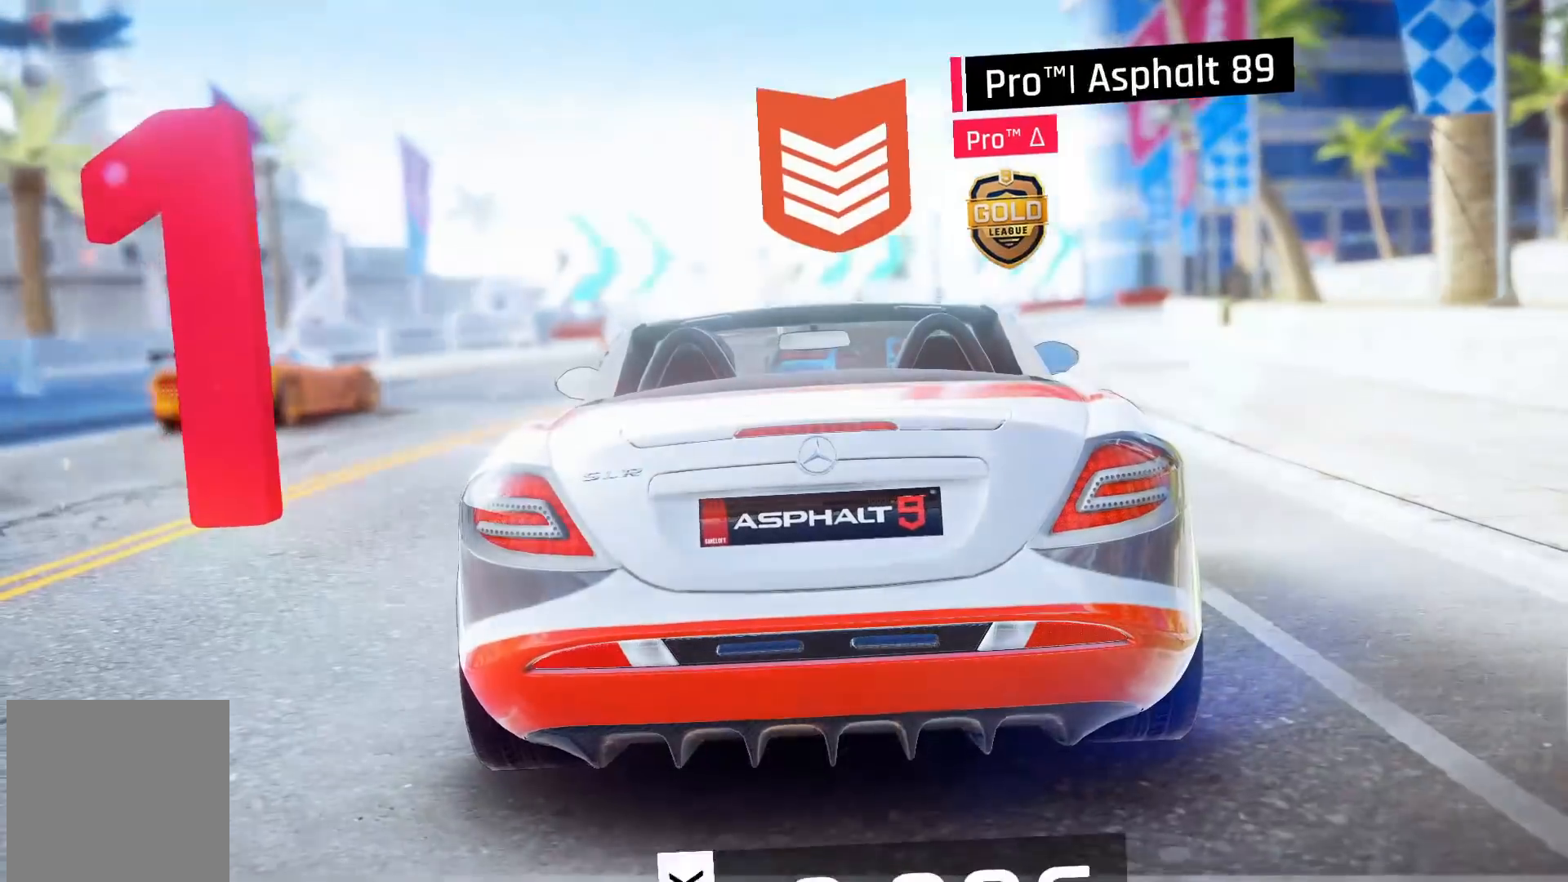
{"dt_ms": 500, "buttons": [], "left_stick": "center", "right_stick": "center", "events": []}
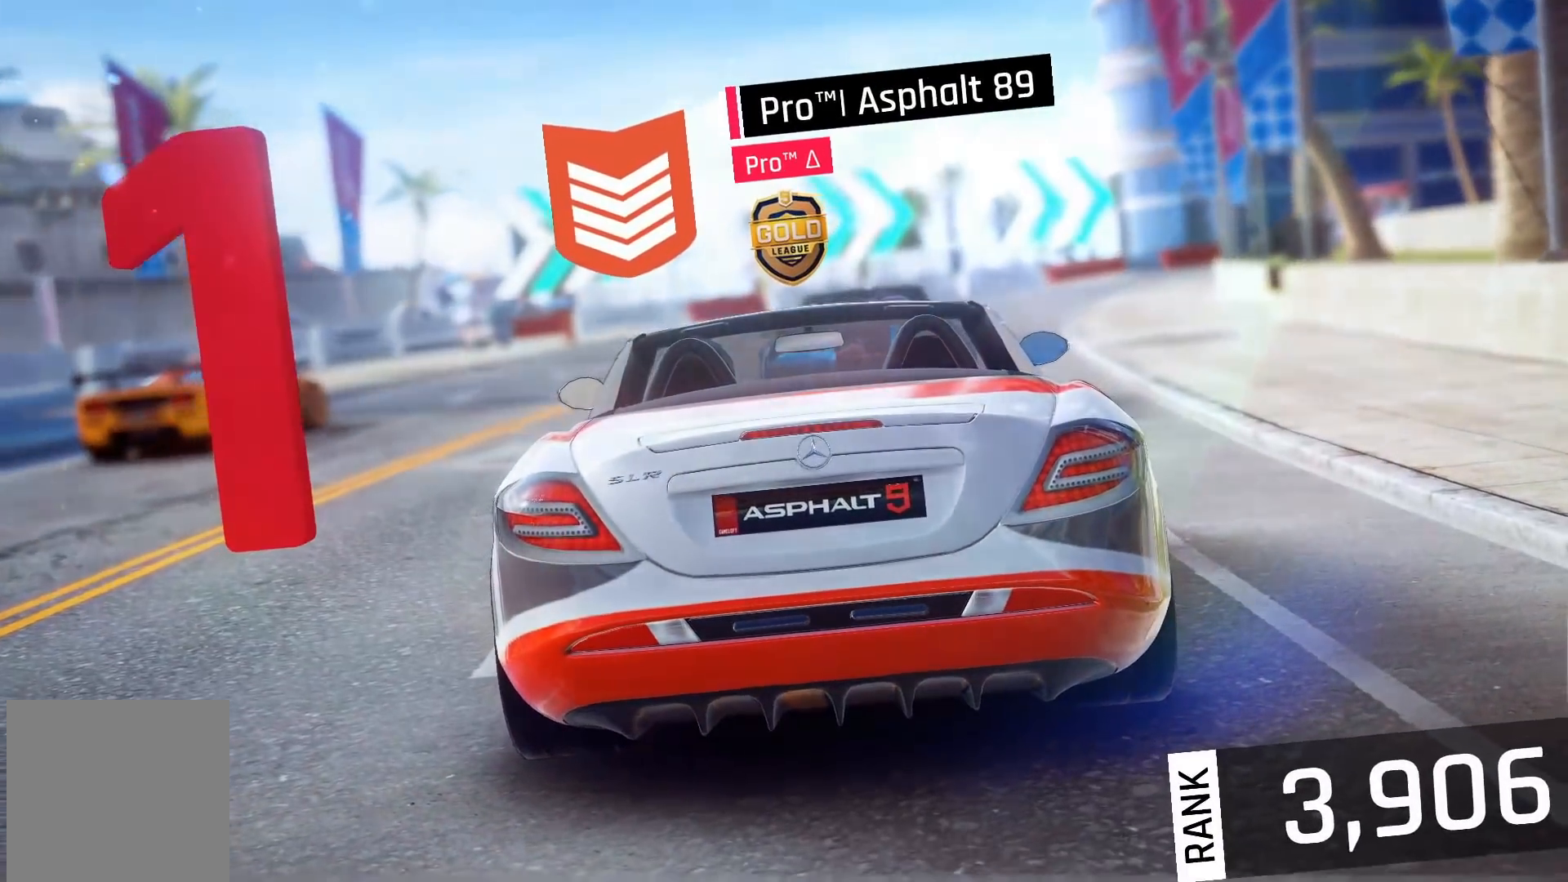
{"dt_ms": 500, "buttons": [], "left_stick": "center", "right_stick": "center", "events": []}
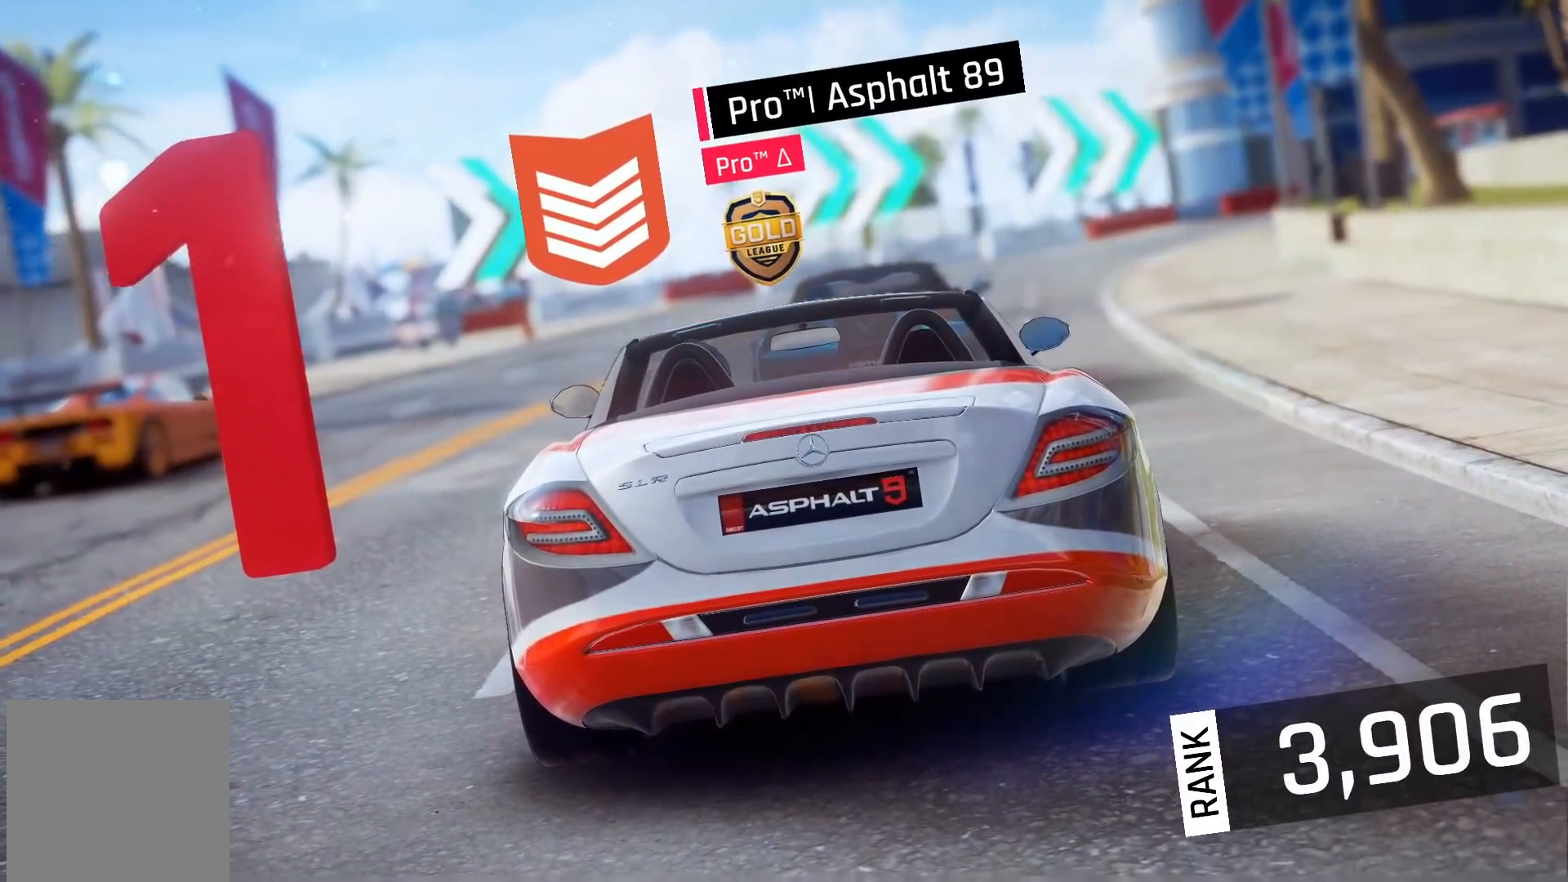
{"dt_ms": 1000, "buttons": [], "left_stick": "center", "right_stick": "center", "events": []}
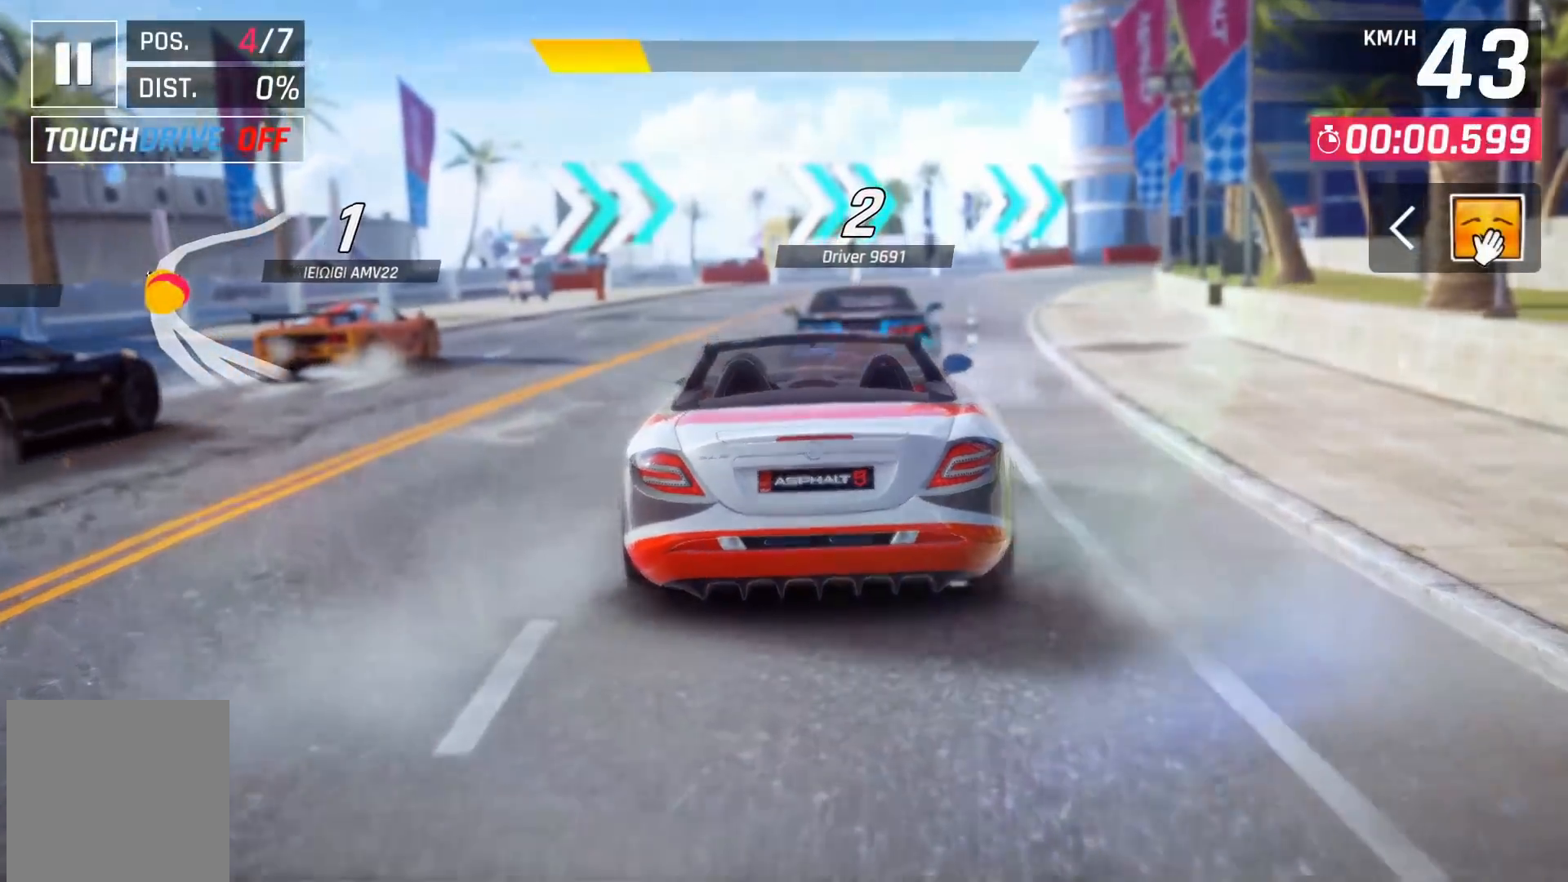
{"dt_ms": 500, "buttons": [], "left_stick": "center", "right_stick": "center", "events": []}
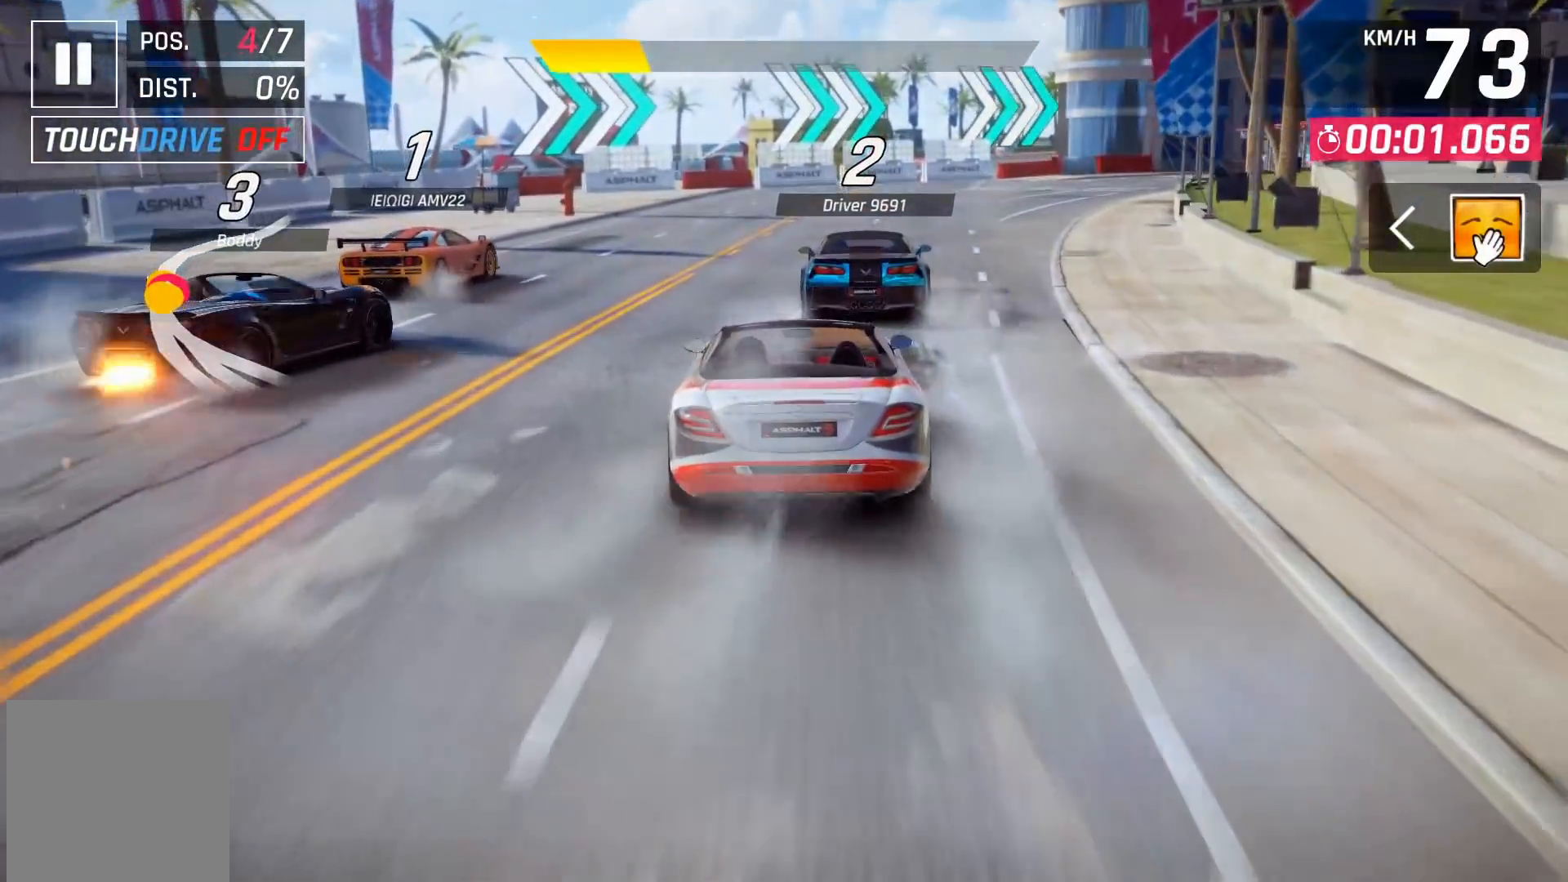
{"dt_ms": 500, "buttons": [], "left_stick": "center", "right_stick": "center", "events": [[117, "DPAD_RIGHT", "down"], [200, "DPAD_RIGHT", "up"]]}
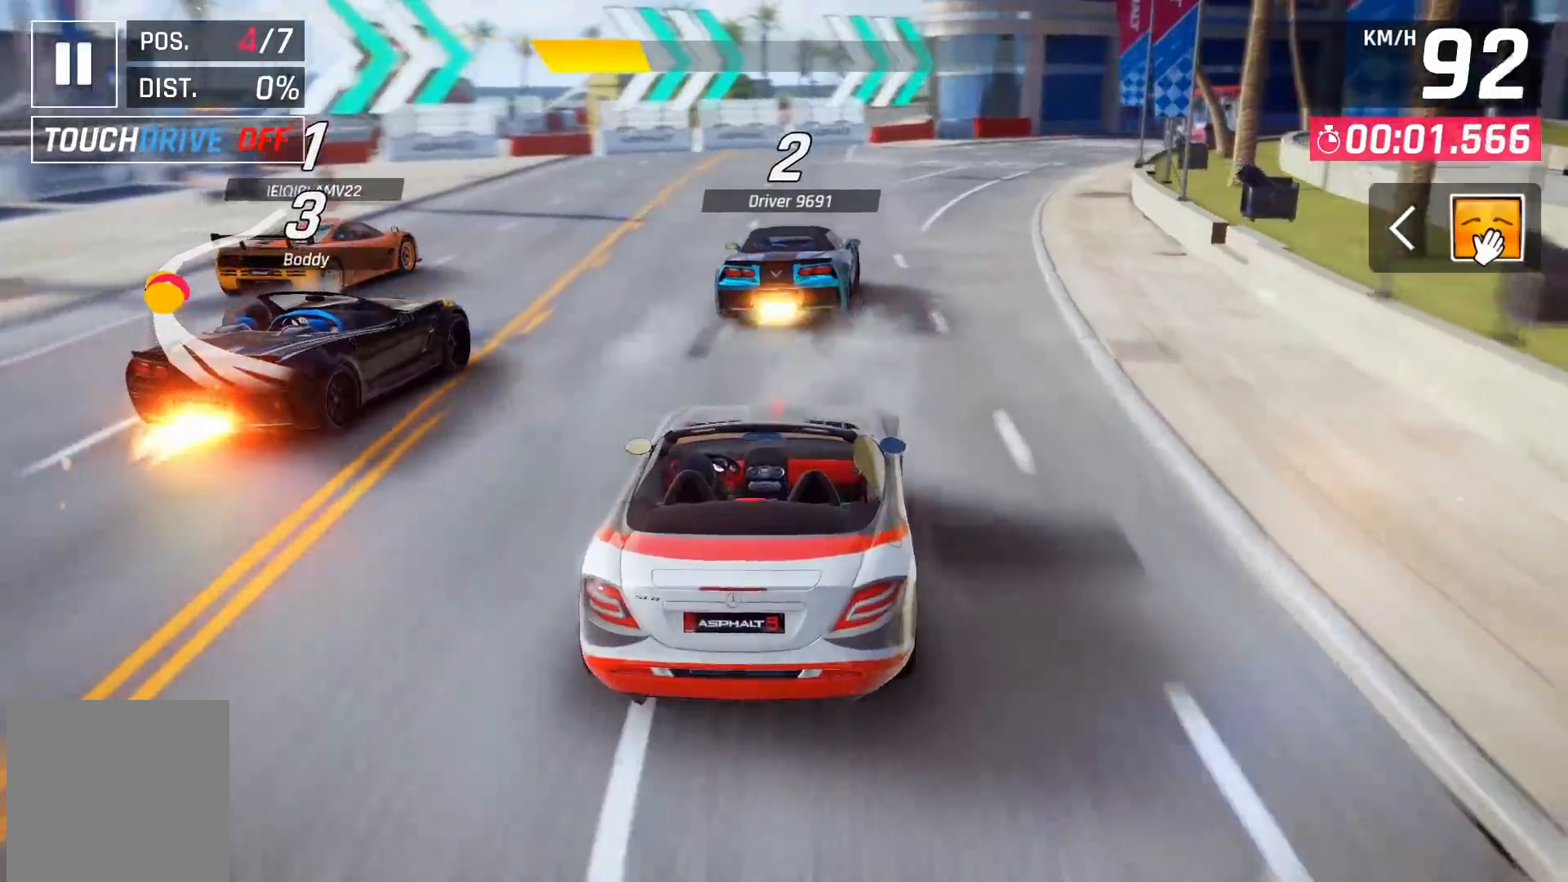
{"dt_ms": 500, "buttons": [], "left_stick": "center", "right_stick": "center", "events": [[200, "DPAD_RIGHT", "down"], [283, "DPAD_RIGHT", "up"]]}
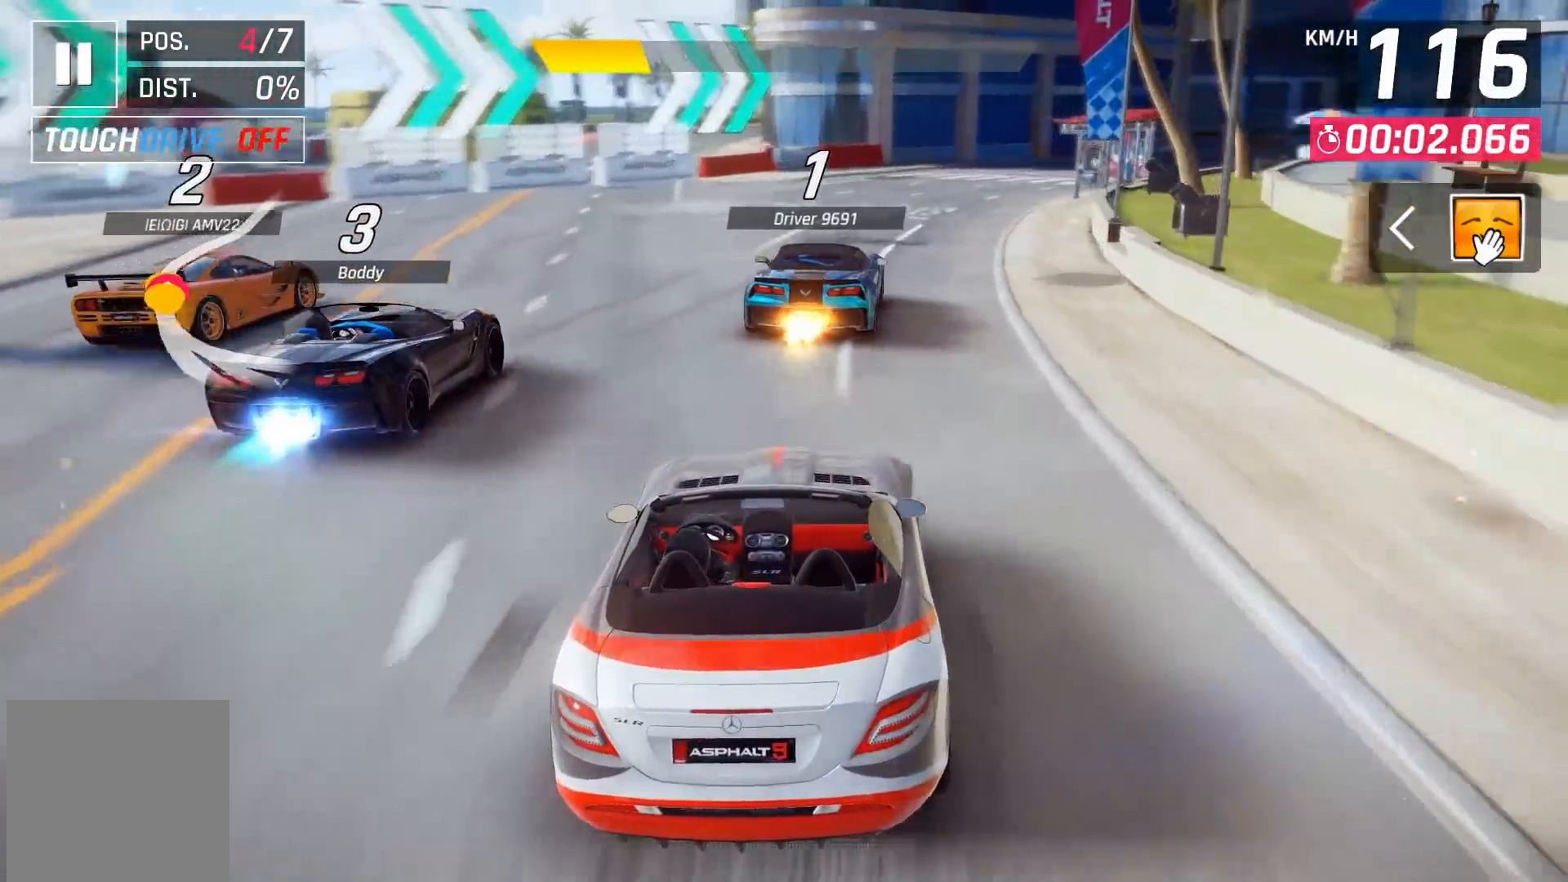
{"dt_ms": 500, "buttons": [], "left_stick": "center", "right_stick": "center", "events": [[133, "DPAD_RIGHT", "down"], [200, "DPAD_RIGHT", "up"]]}
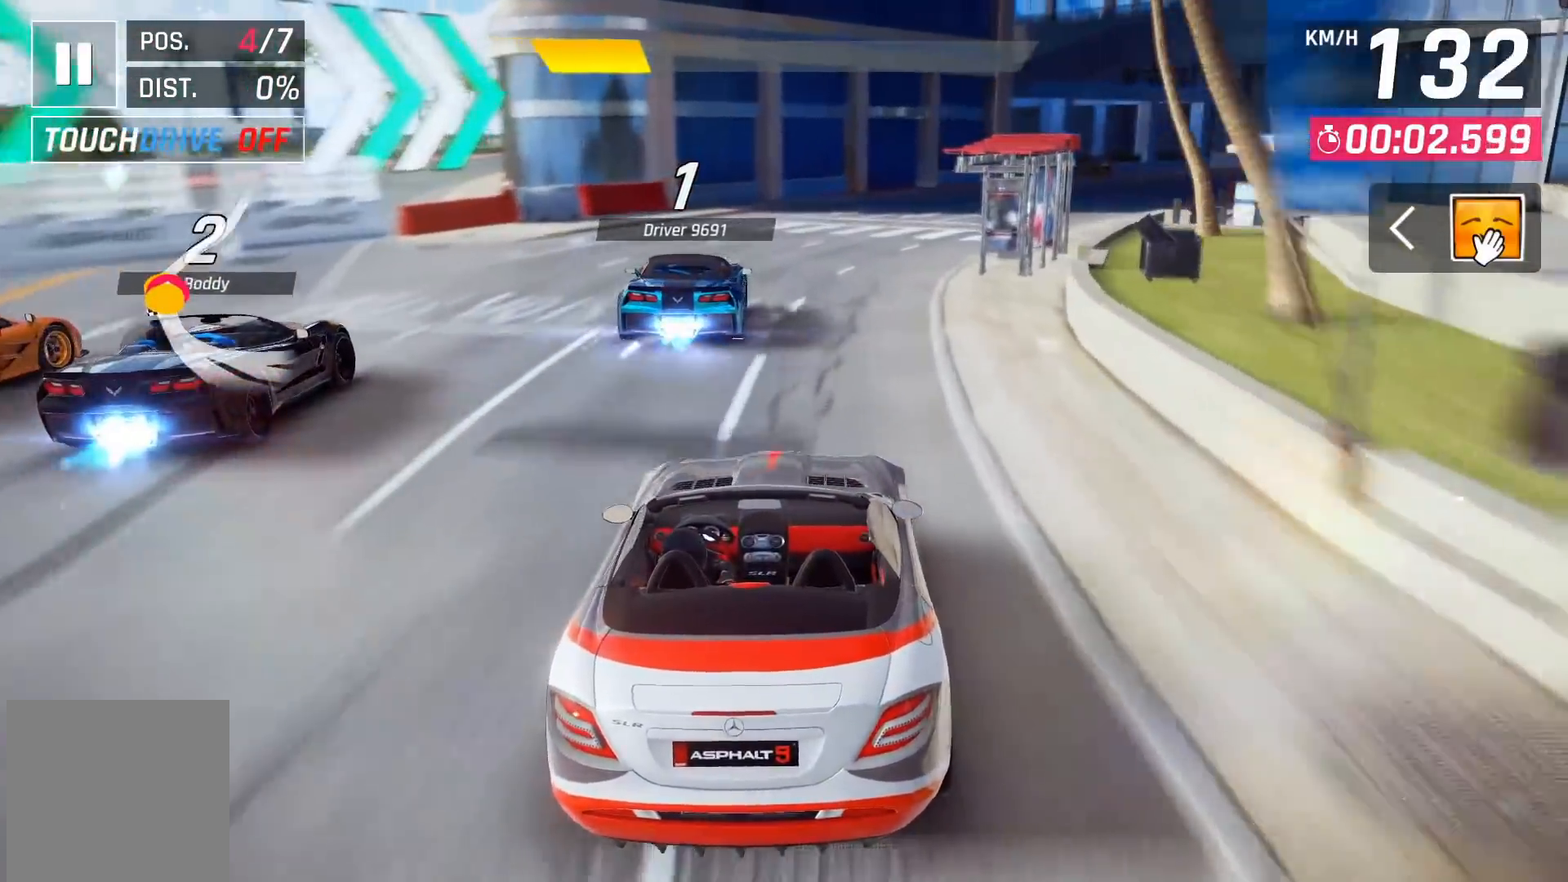
{"dt_ms": 500, "buttons": [], "left_stick": "center", "right_stick": "center", "events": [[133, "DPAD_RIGHT", "down"], [217, "DPAD_RIGHT", "up"], [350, "DPAD_RIGHT", "down"], [450, "DPAD_RIGHT", "up"]]}
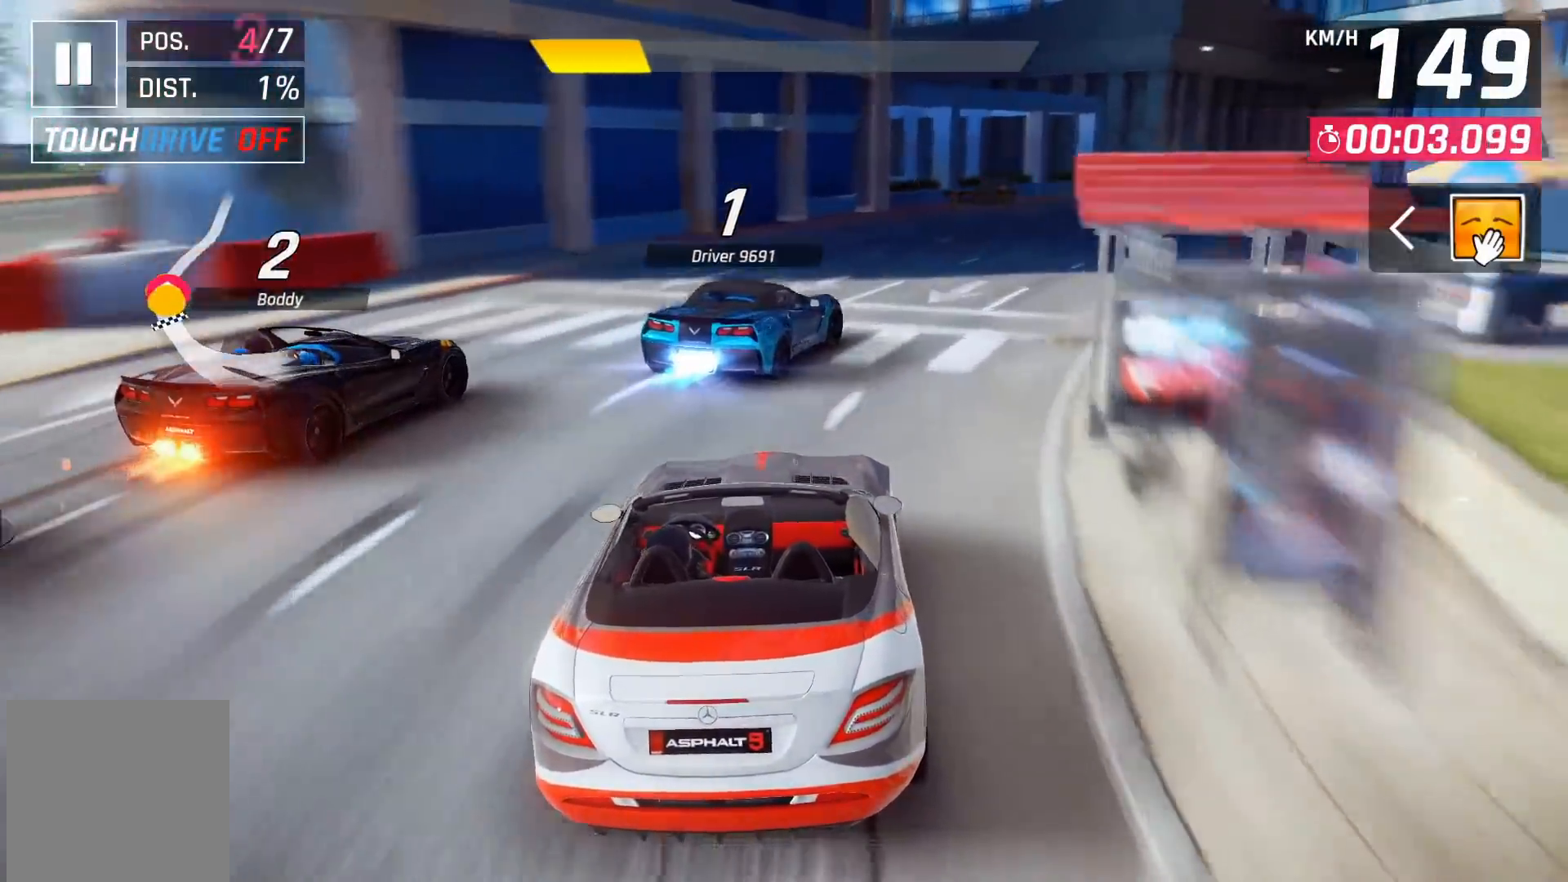
{"dt_ms": 500, "buttons": [], "left_stick": "center", "right_stick": "center", "events": [[67, "DPAD_RIGHT", "down"], [183, "DPAD_RIGHT", "up"], [367, "DPAD_RIGHT", "down"], [450, "DPAD_RIGHT", "up"]]}
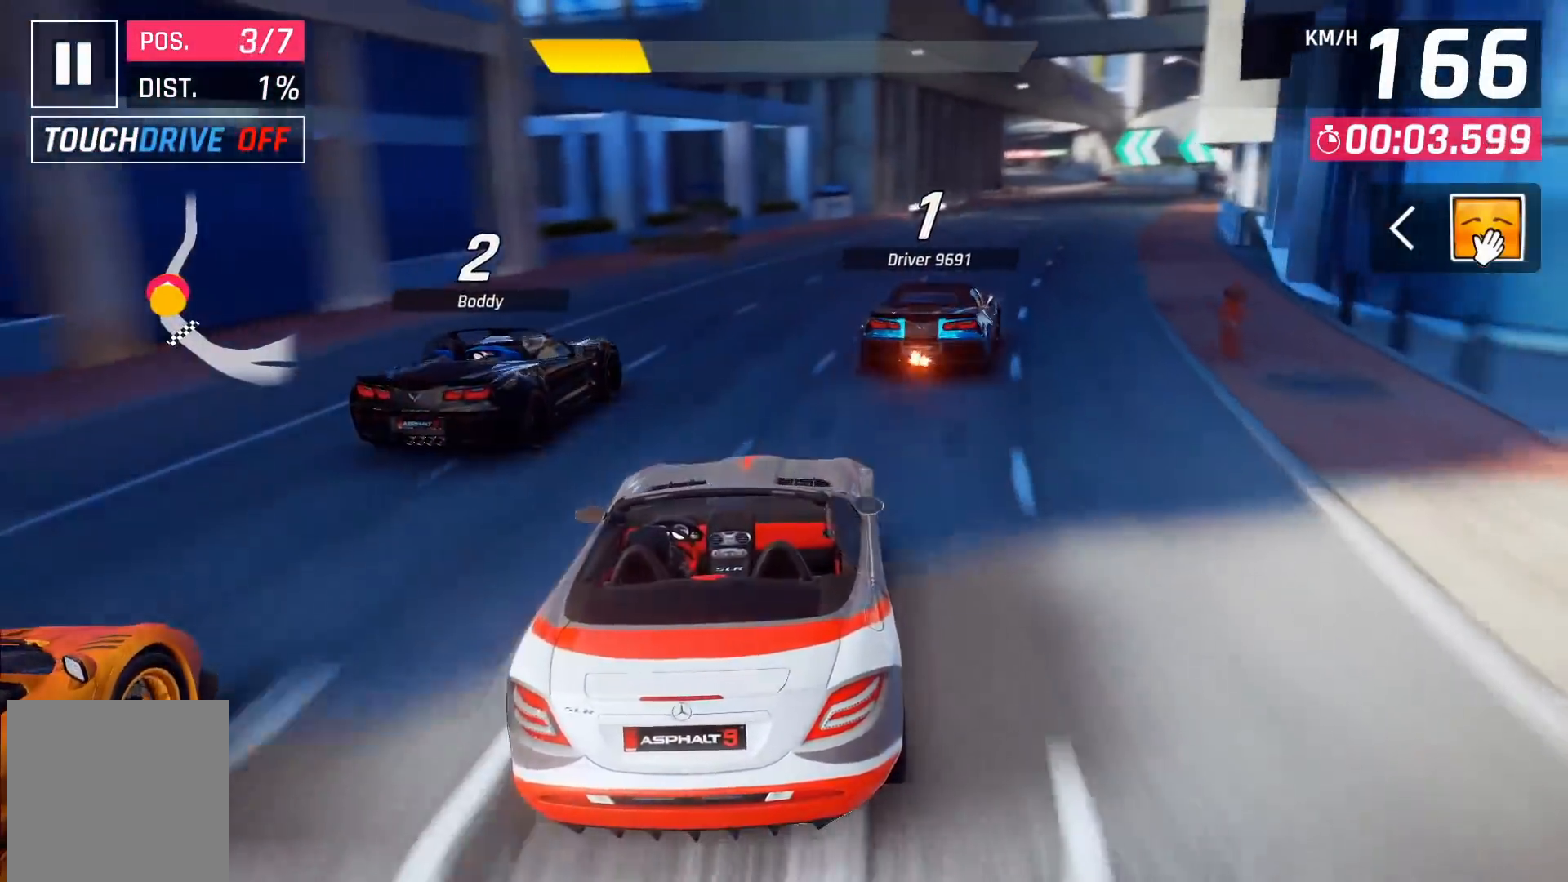
{"dt_ms": 500, "buttons": [], "left_stick": "center", "right_stick": "center", "events": [[117, "DPAD_RIGHT", "down"], [183, "DPAD_RIGHT", "up"]]}
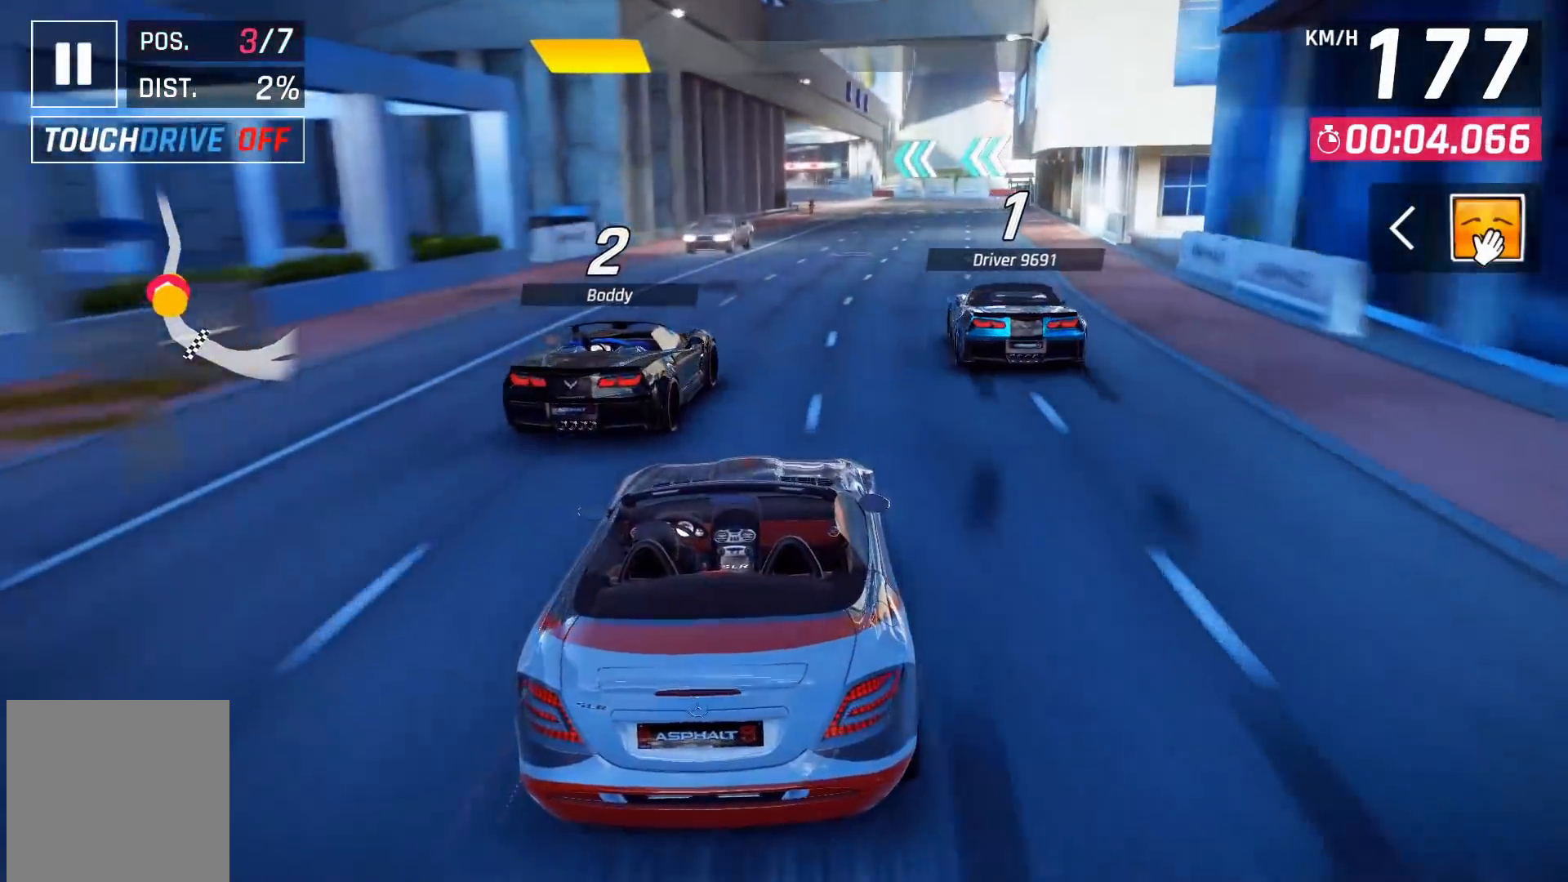
{"dt_ms": 500, "buttons": [], "left_stick": "center", "right_stick": "center", "events": [[133, "DPAD_RIGHT", "down"], [217, "DPAD_RIGHT", "up"]]}
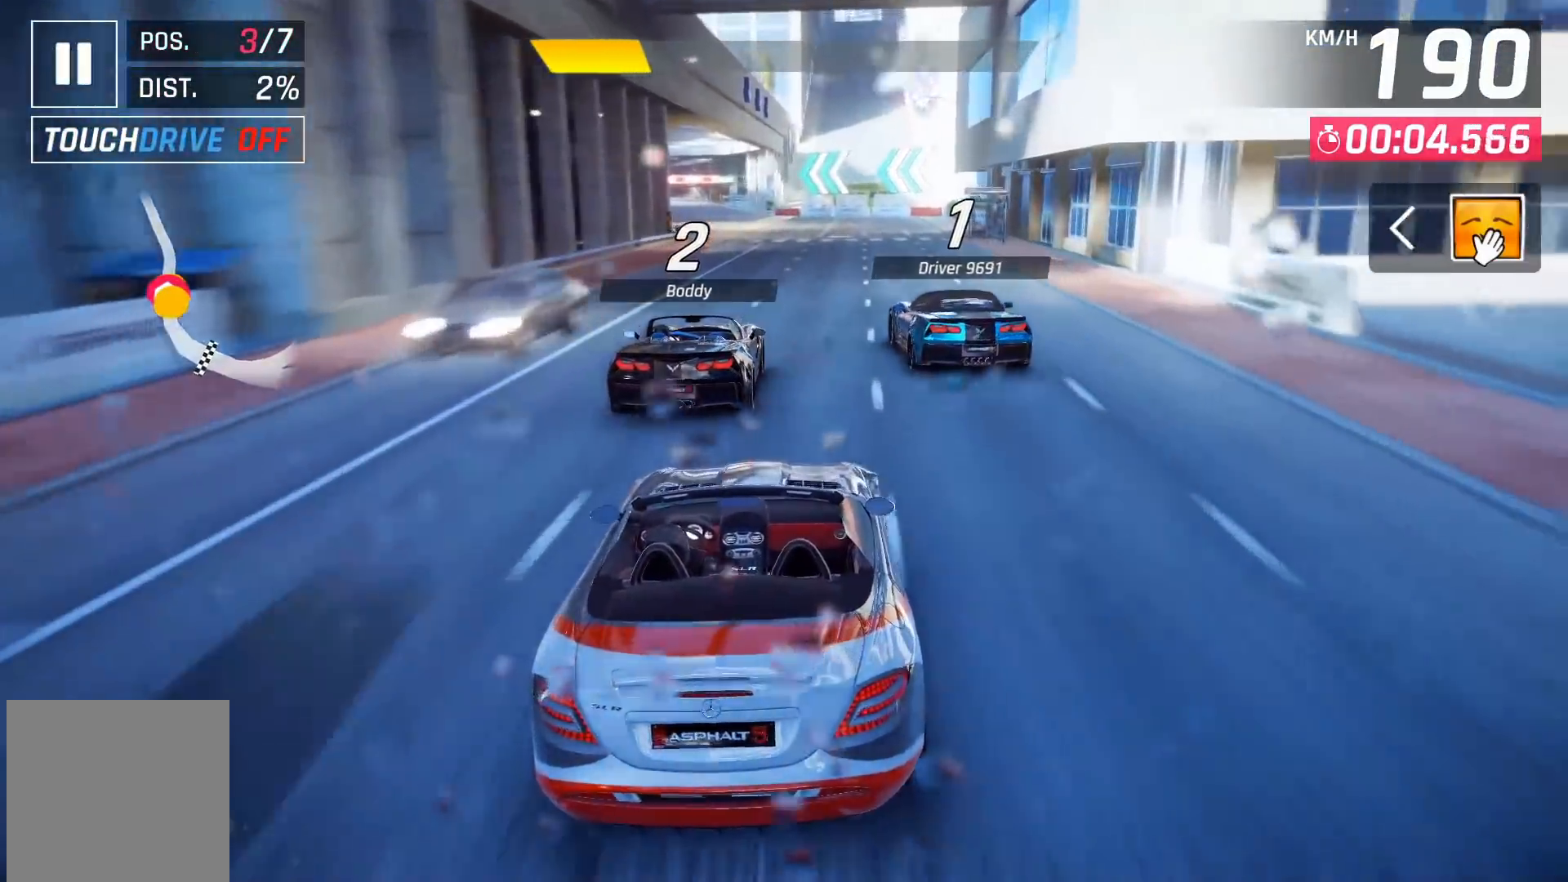
{"dt_ms": 500, "buttons": [], "left_stick": "center", "right_stick": "center", "events": []}
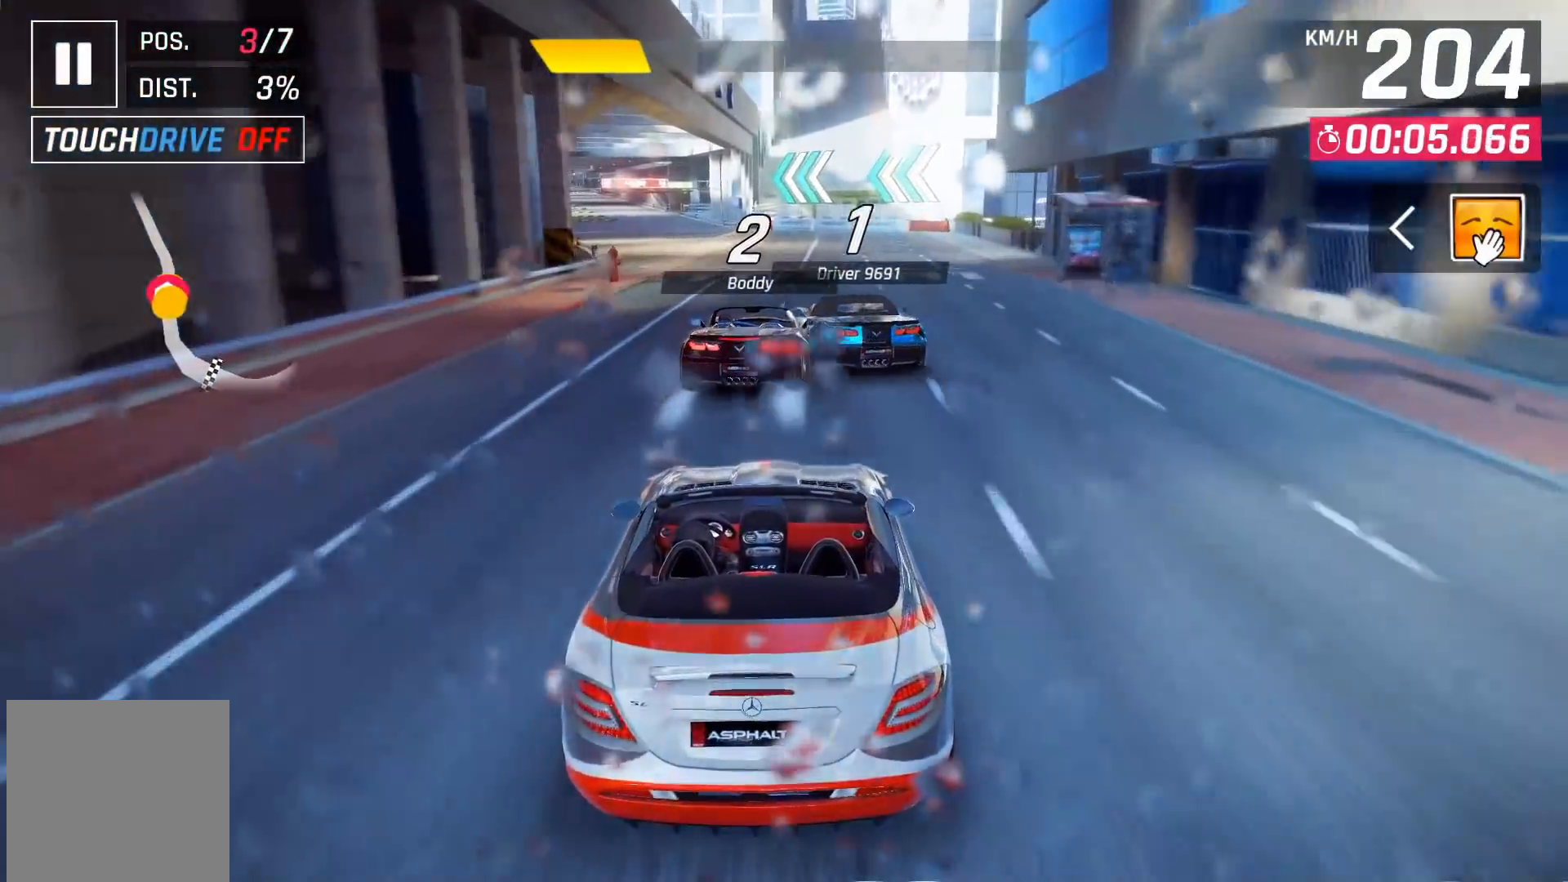
{"dt_ms": 500, "buttons": ["DPAD_LEFT"], "left_stick": "center", "right_stick": "center", "events": [[133, "DPAD_LEFT", "down"], [183, "DPAD_LEFT", "up"], [483, "DPAD_LEFT", "down"]]}
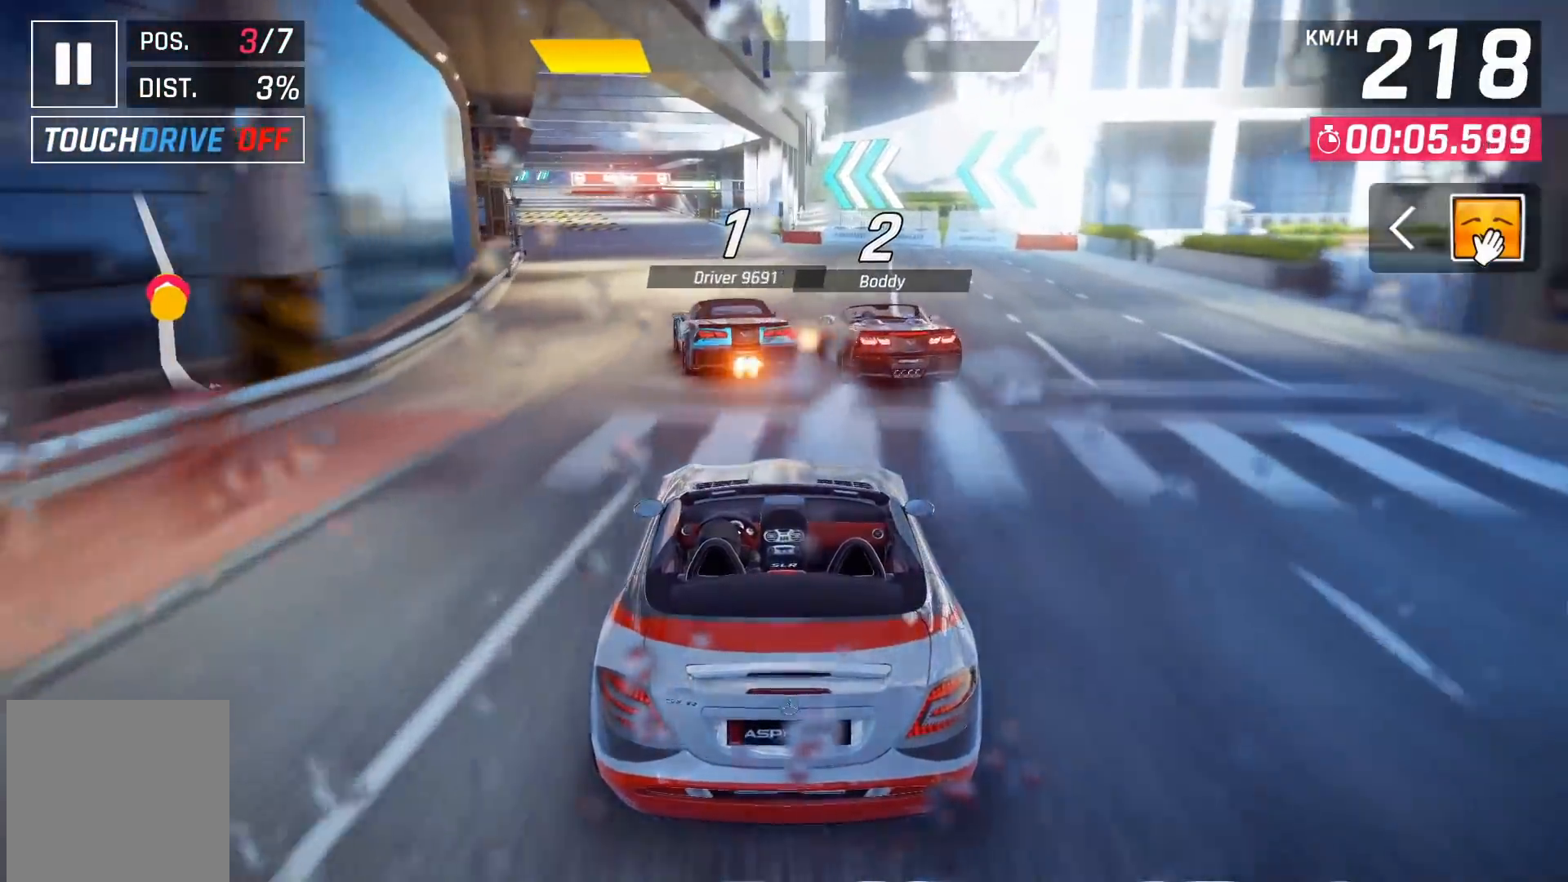
{"dt_ms": 500, "buttons": [], "left_stick": "center", "right_stick": "center", "events": [[50, "DPAD_LEFT", "up"], [333, "DPAD_LEFT", "down"], [383, "DPAD_LEFT", "up"]]}
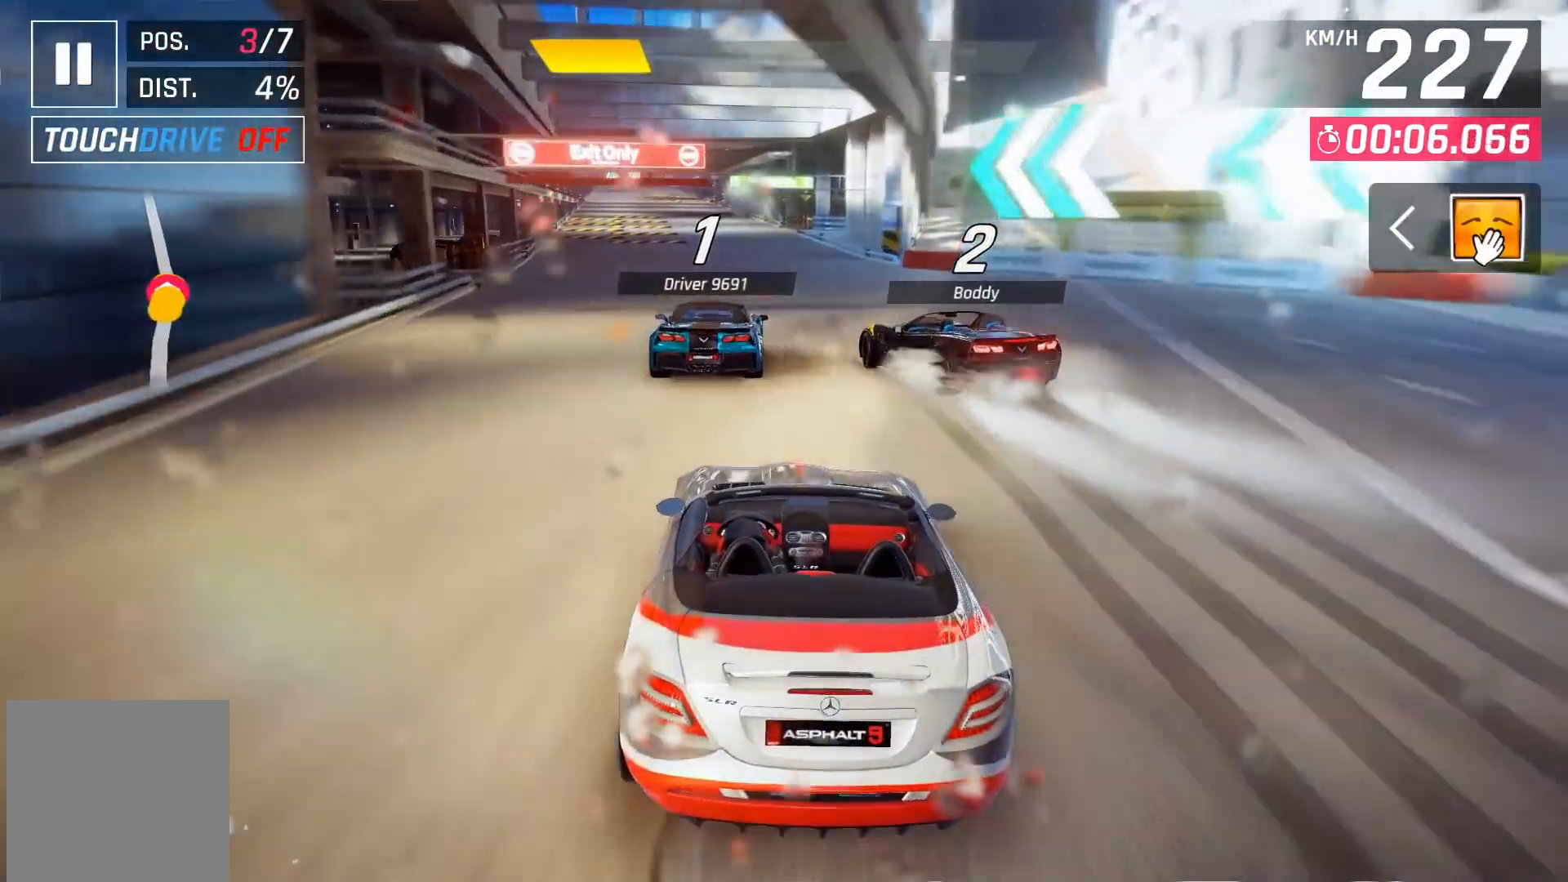
{"dt_ms": 500, "buttons": [], "left_stick": "center", "right_stick": "center", "events": [[167, "DPAD_LEFT", "down"], [233, "DPAD_LEFT", "up"], [350, "X", "down"], [417, "X", "up"]]}
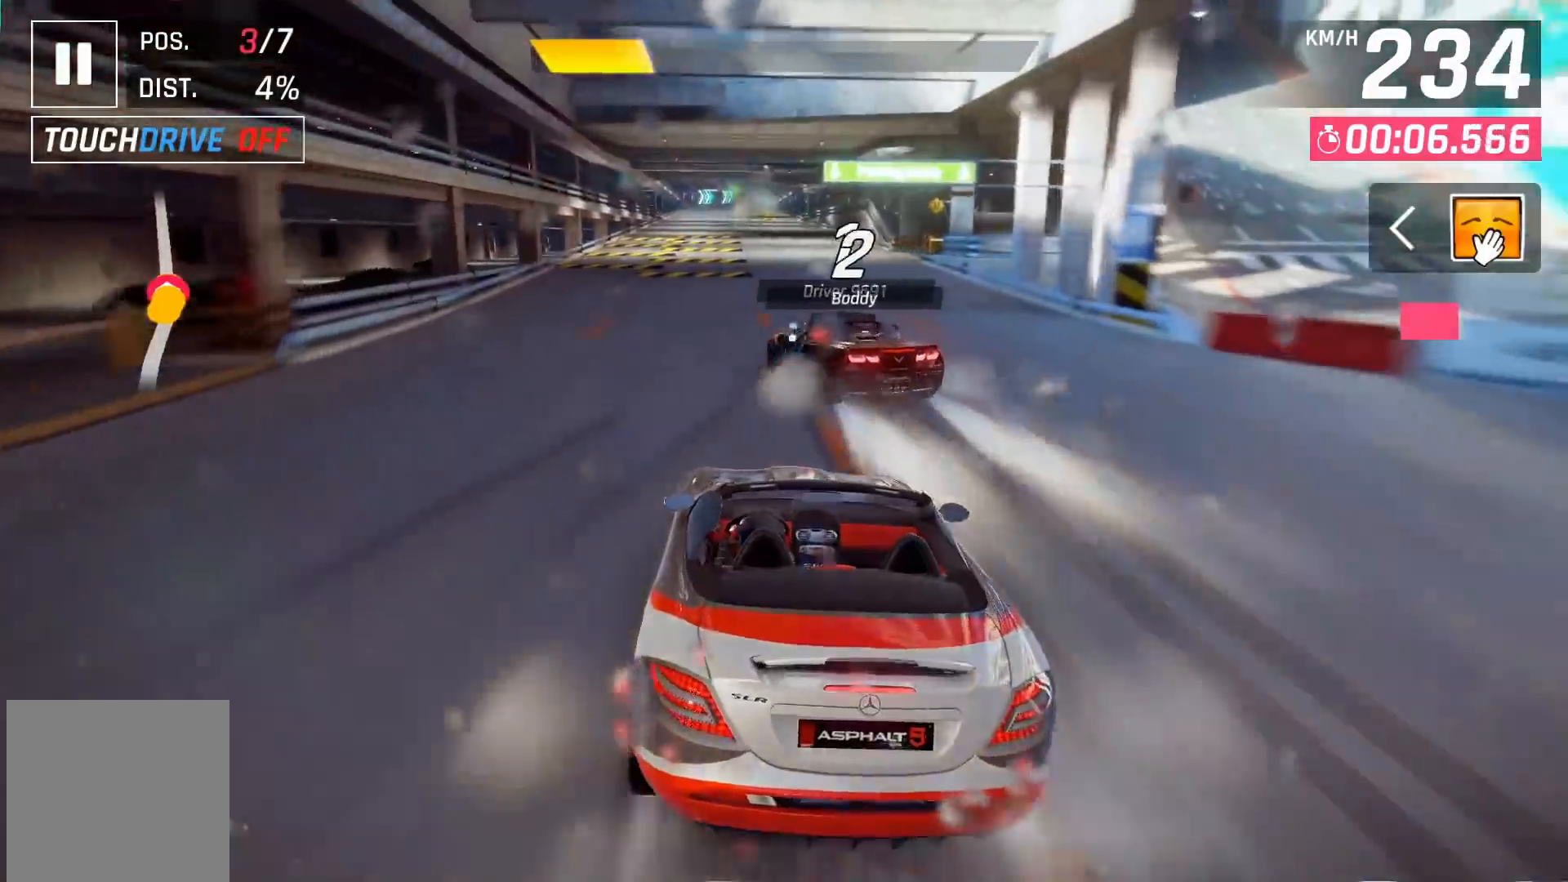
{"dt_ms": 500, "buttons": ["DPAD_LEFT"], "left_stick": "center", "right_stick": "center", "events": [[167, "DPAD_LEFT", "down"], [250, "DPAD_LEFT", "up"], [483, "DPAD_LEFT", "down"]]}
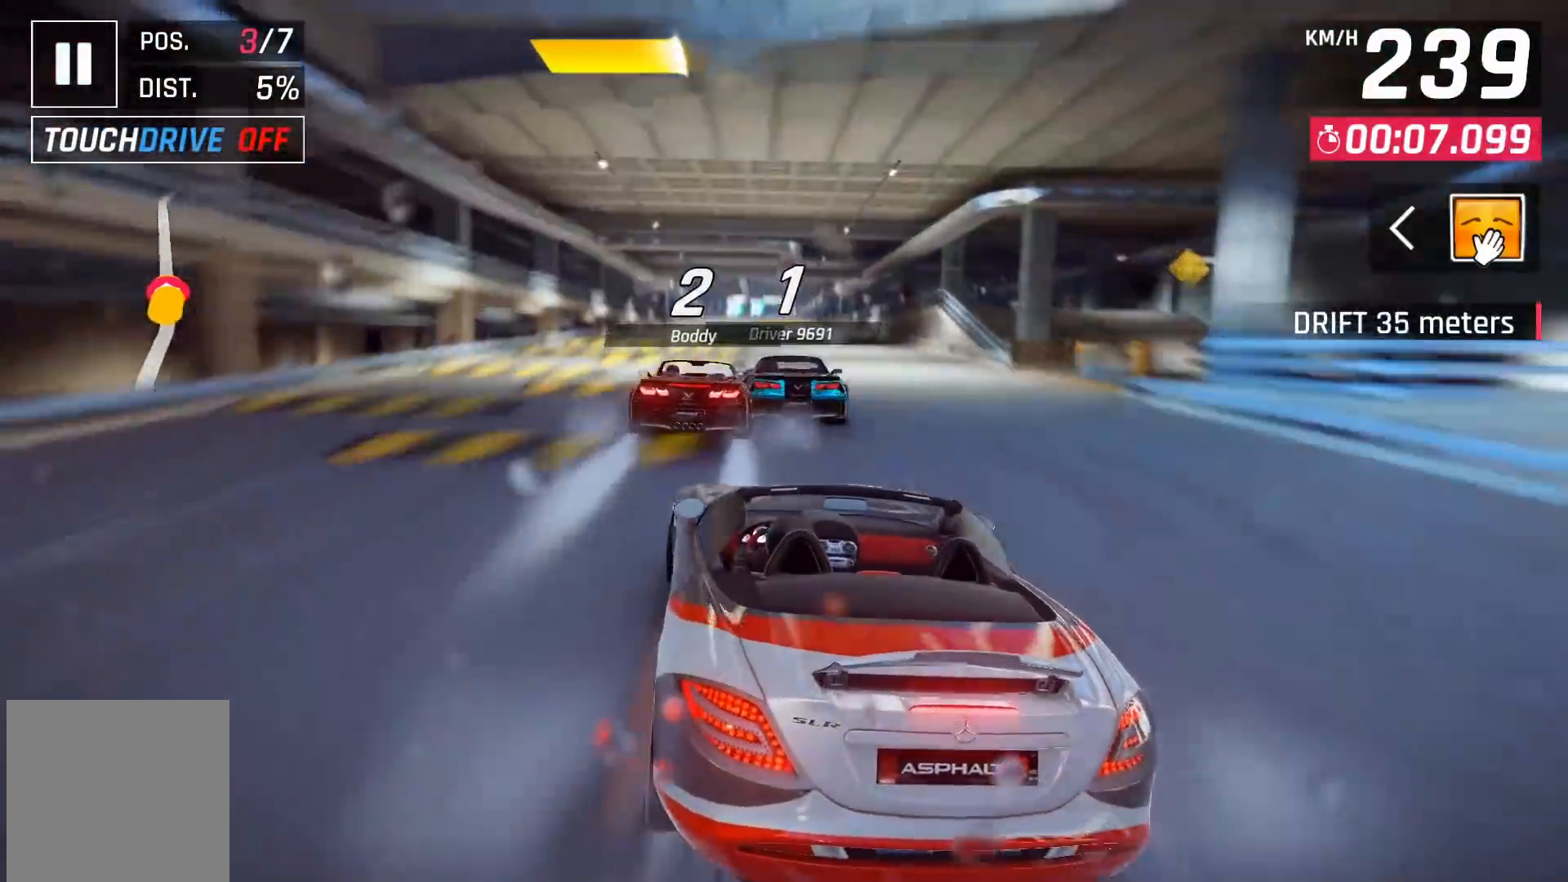
{"dt_ms": 500, "buttons": [], "left_stick": "center", "right_stick": "center", "events": [[67, "DPAD_LEFT", "up"], [317, "DPAD_LEFT", "down"], [400, "DPAD_LEFT", "up"]]}
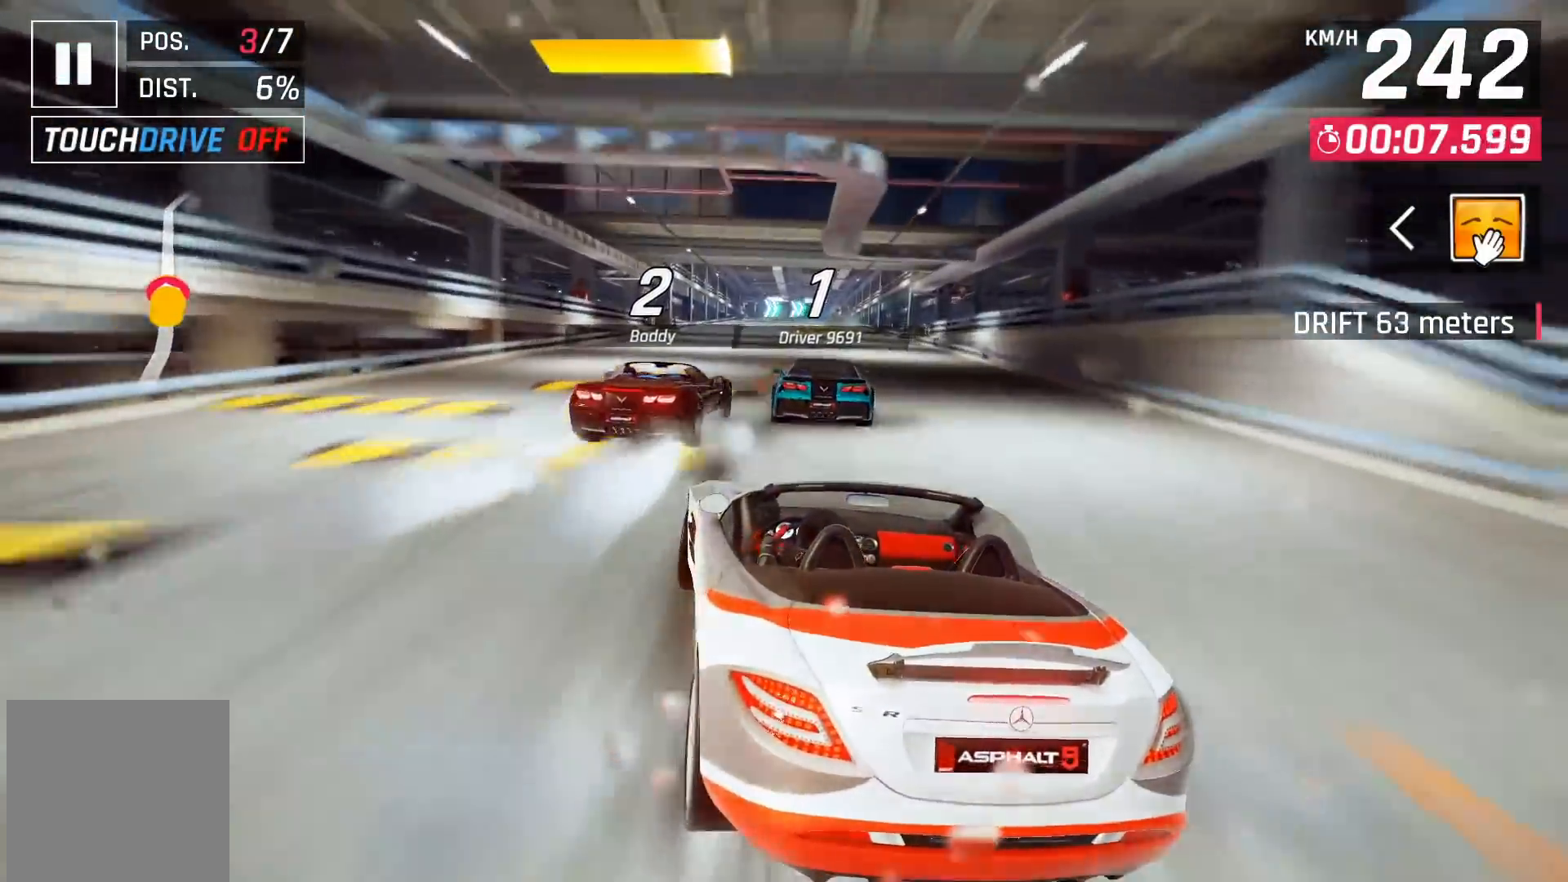
{"dt_ms": 500, "buttons": [], "left_stick": "center", "right_stick": "center", "events": [[133, "DPAD_LEFT", "down"], [183, "DPAD_LEFT", "up"], [400, "DPAD_LEFT", "down"], [467, "DPAD_LEFT", "up"]]}
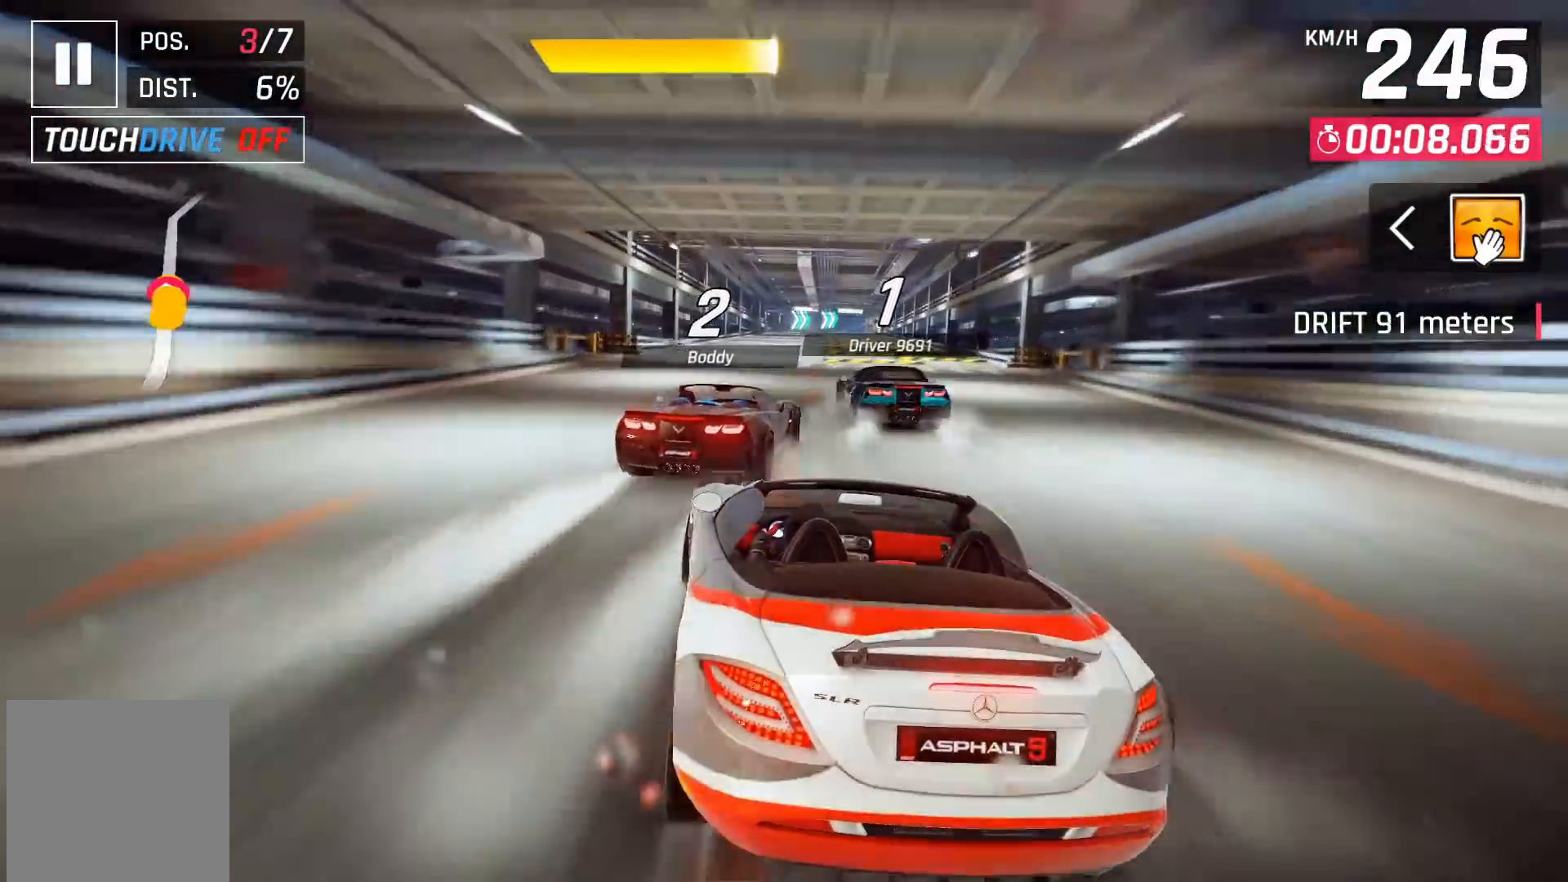
{"dt_ms": 500, "buttons": [], "left_stick": "center", "right_stick": "center", "events": [[300, "DPAD_RIGHT", "down"], [417, "DPAD_RIGHT", "up"]]}
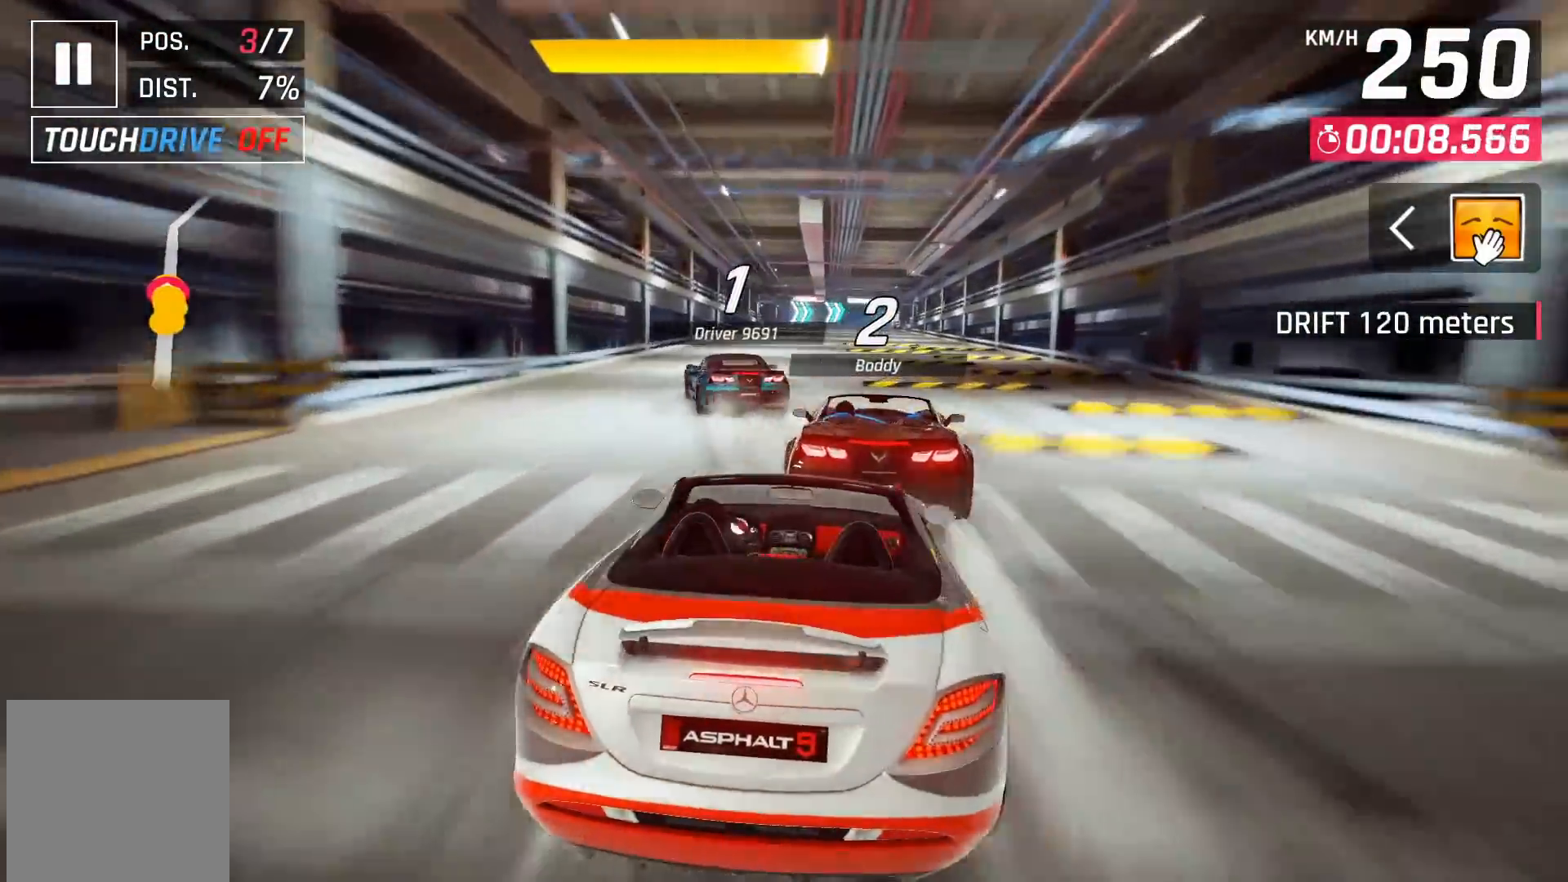
{"dt_ms": 500, "buttons": [], "left_stick": "center", "right_stick": "center", "events": [[67, "DPAD_RIGHT", "down"], [167, "DPAD_RIGHT", "up"], [333, "DPAD_RIGHT", "down"], [433, "DPAD_RIGHT", "up"]]}
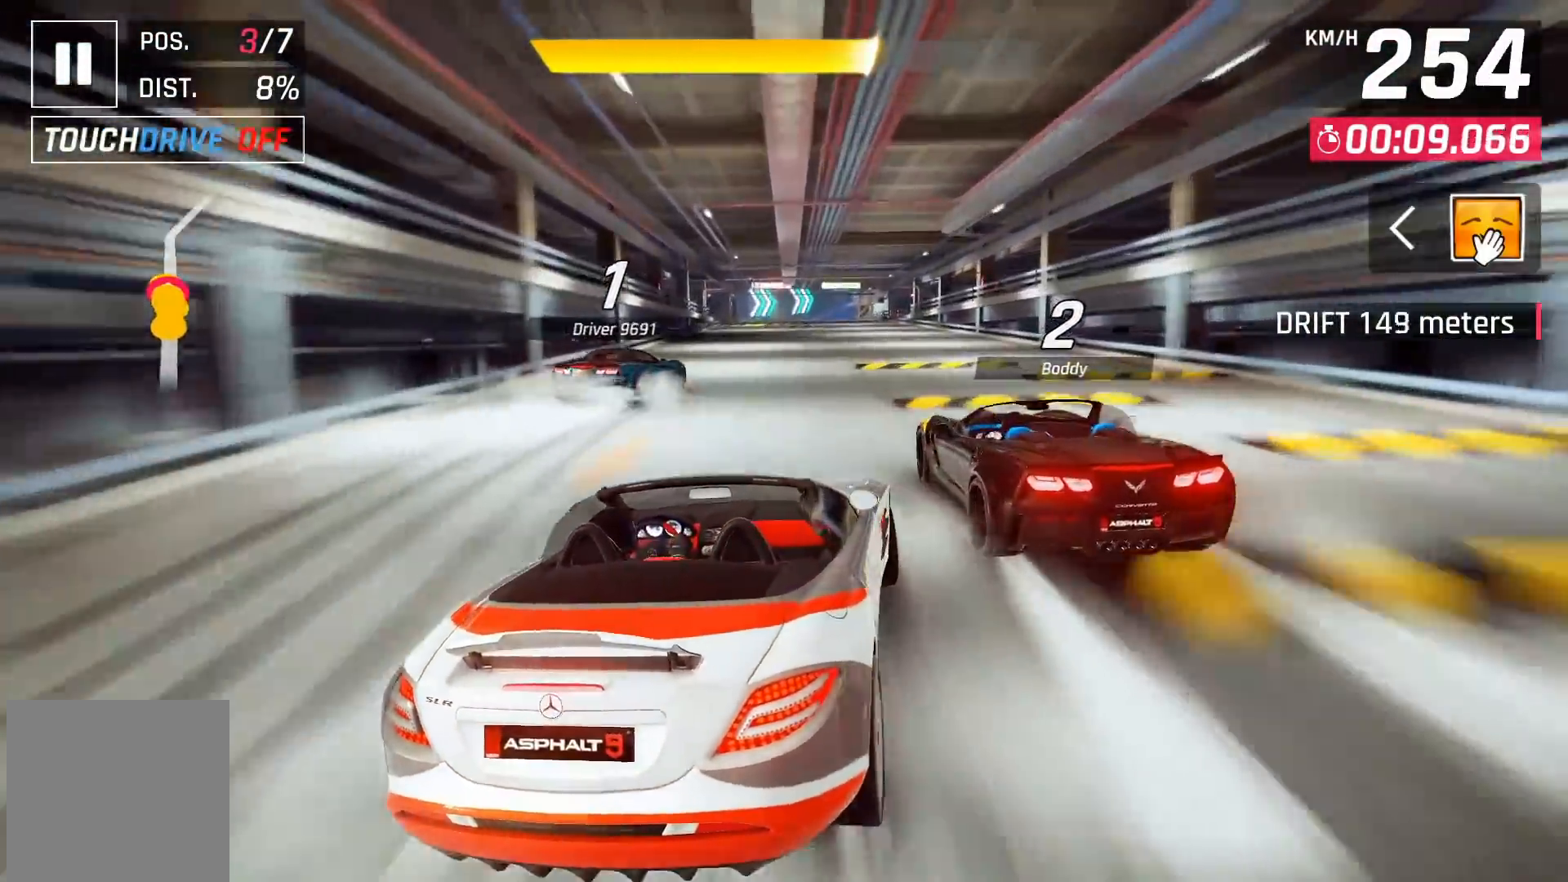
{"dt_ms": 500, "buttons": [], "left_stick": "center", "right_stick": "center", "events": [[50, "DPAD_RIGHT", "down"], [150, "DPAD_RIGHT", "up"], [283, "DPAD_RIGHT", "down"], [333, "DPAD_RIGHT", "up"]]}
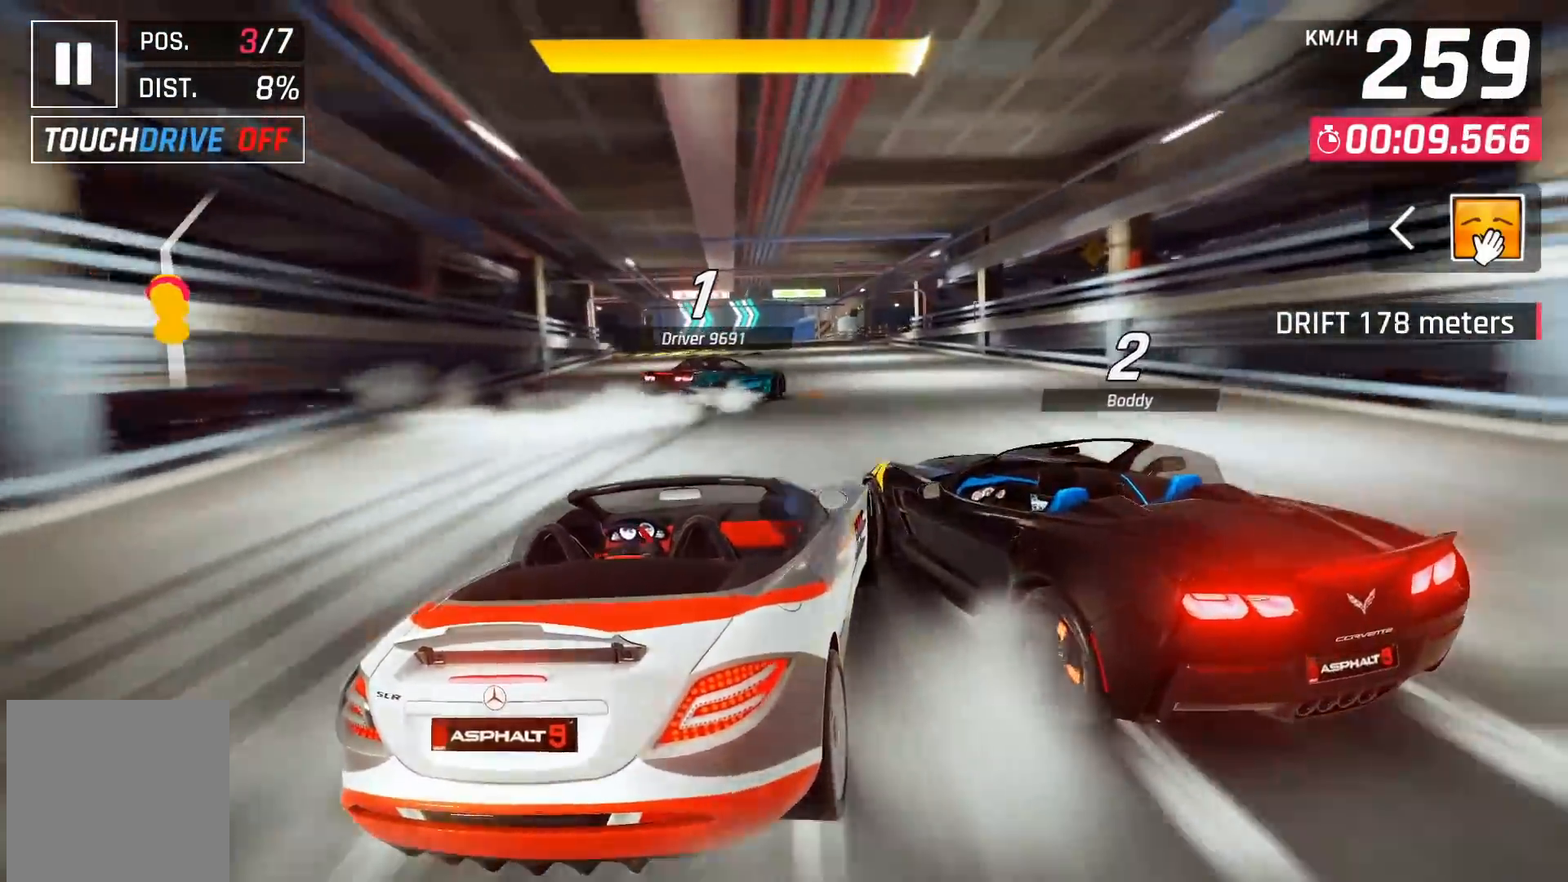
{"dt_ms": 500, "buttons": [], "left_stick": "center", "right_stick": "center", "events": [[133, "DPAD_LEFT", "down"], [233, "DPAD_LEFT", "up"]]}
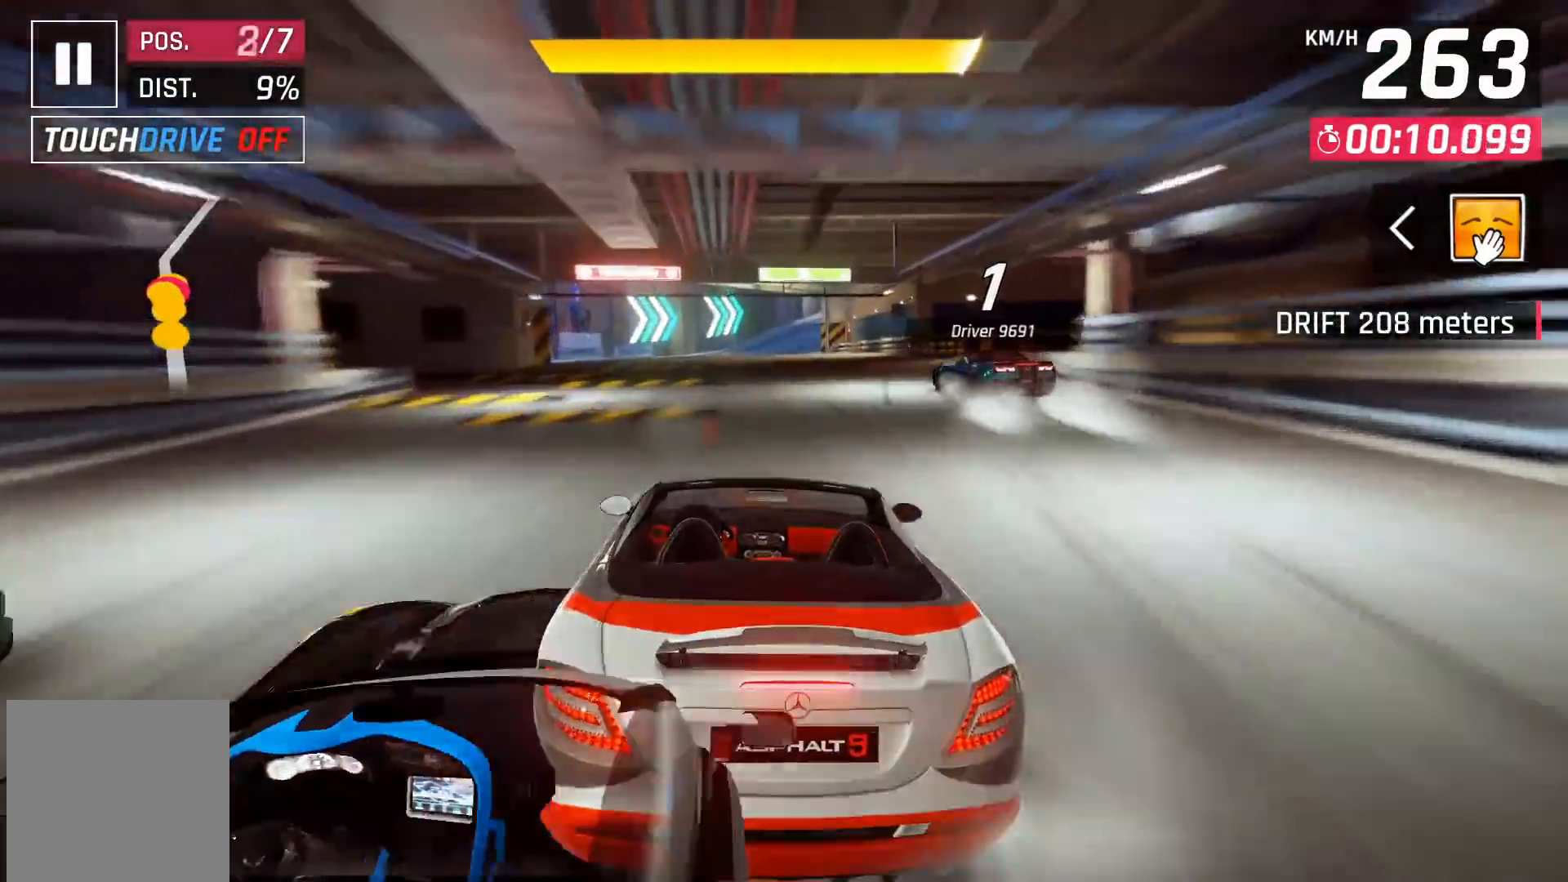
{"dt_ms": 500, "buttons": [], "left_stick": "center", "right_stick": "center", "events": [[100, "DPAD_RIGHT", "down"], [217, "DPAD_RIGHT", "up"]]}
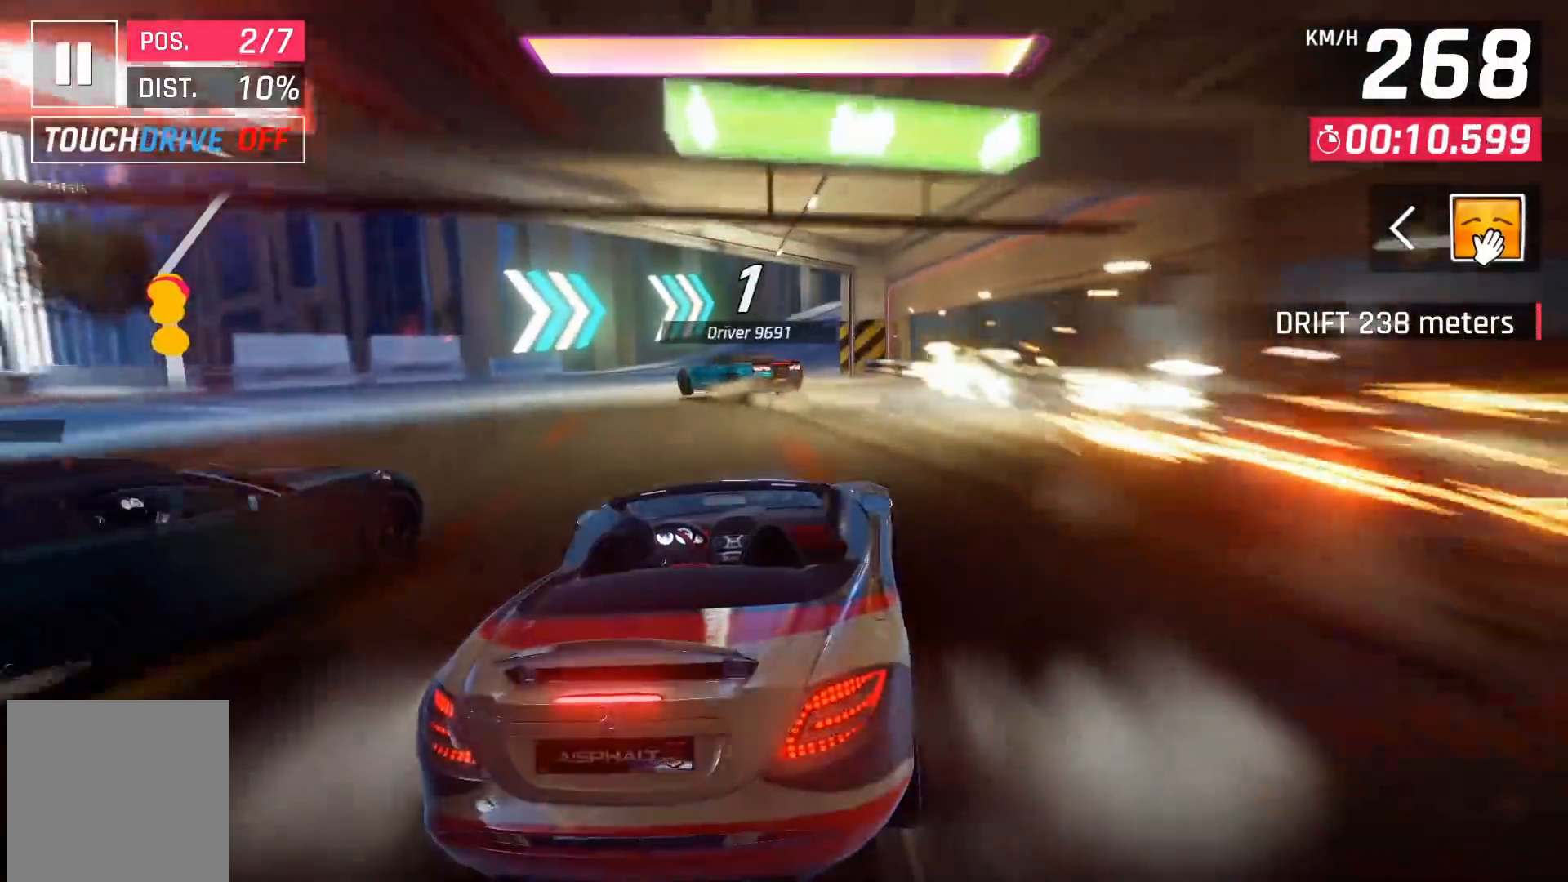
{"dt_ms": 500, "buttons": ["A", "DPAD_RIGHT"], "left_stick": "center", "right_stick": "center", "events": [[133, "A", "down"], [183, "DPAD_RIGHT", "down"], [200, "A", "up"], [333, "A", "down"], [383, "A", "up"], [433, "A", "down"]]}
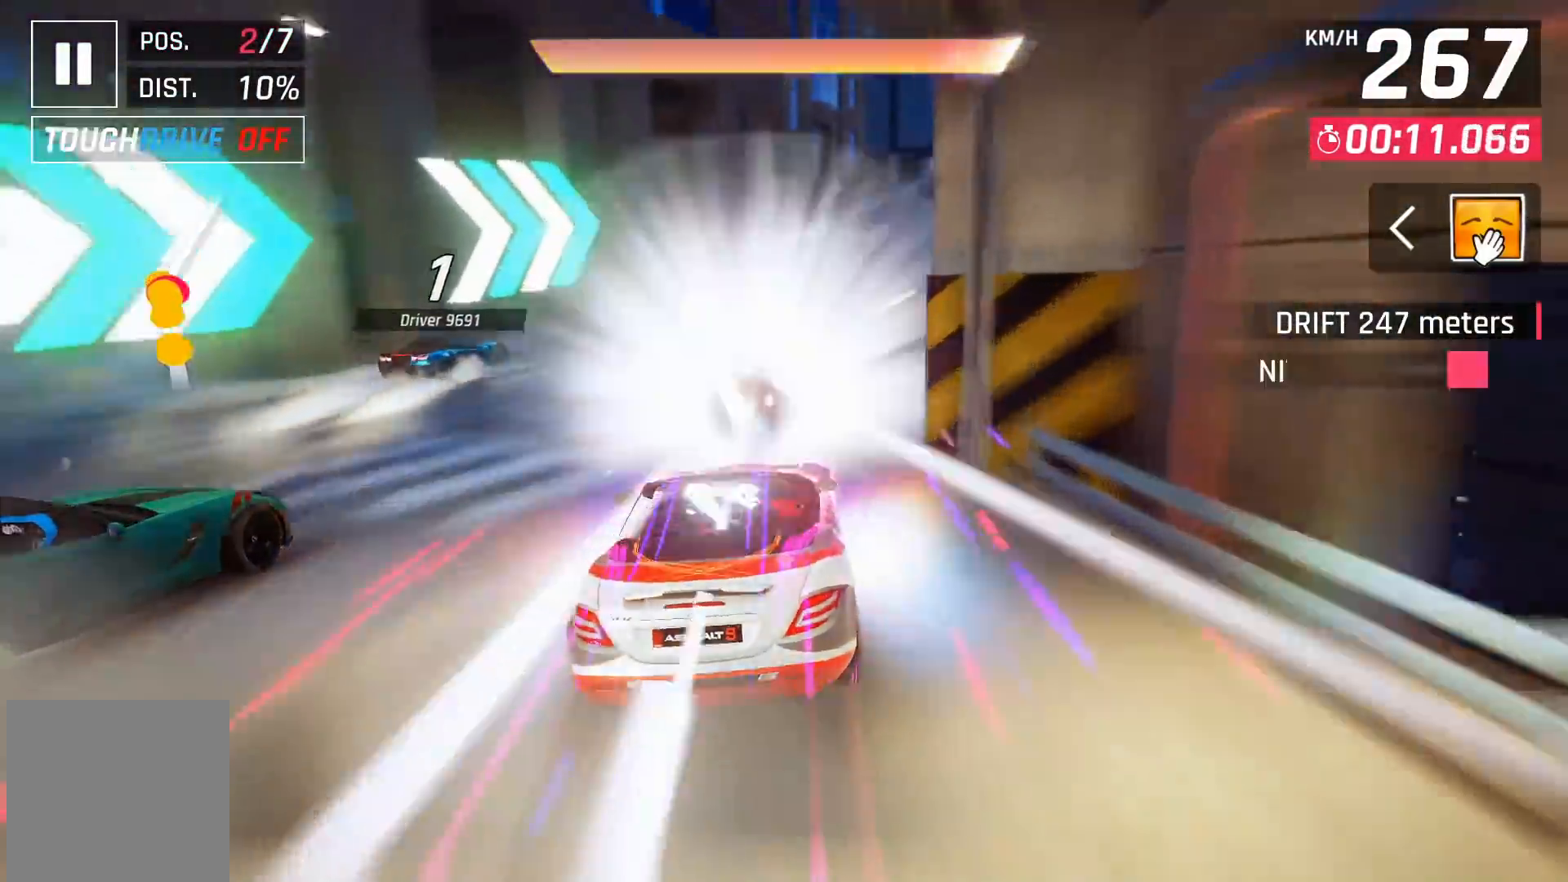
{"dt_ms": 500, "buttons": [], "left_stick": "center", "right_stick": "center", "events": [[150, "A", "up"], [217, "A", "down"], [267, "A", "up"], [283, "DPAD_RIGHT", "up"]]}
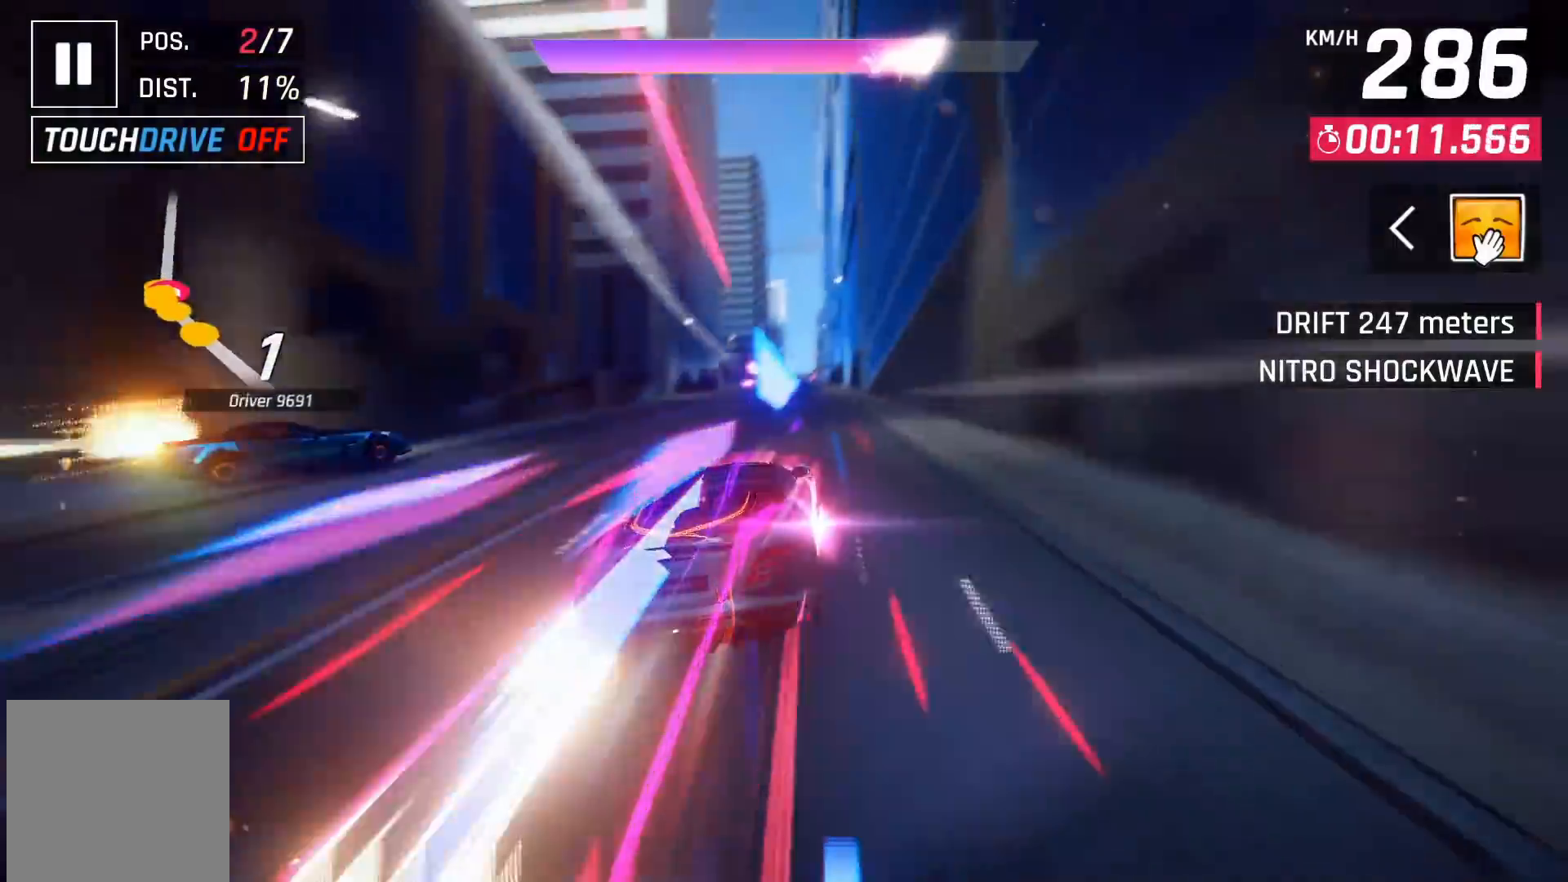
{"dt_ms": 500, "buttons": [], "left_stick": "center", "right_stick": "center", "events": [[183, "DPAD_LEFT", "down"], [317, "DPAD_LEFT", "up"], [417, "DPAD_LEFT", "down"], [500, "DPAD_LEFT", "up"]]}
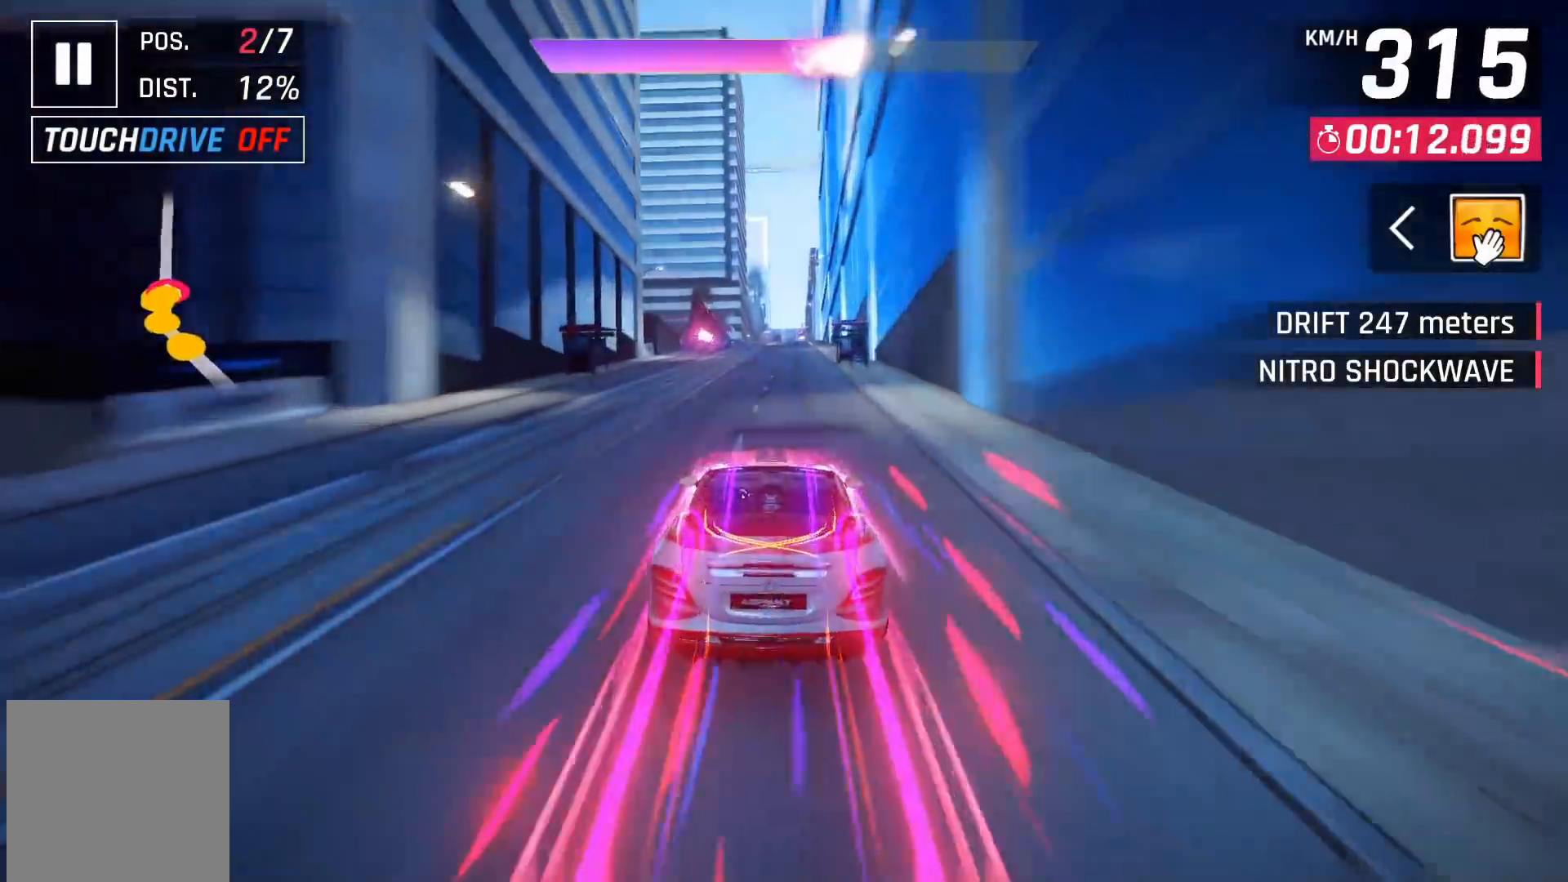
{"dt_ms": 500, "buttons": [], "left_stick": "center", "right_stick": "center", "events": [[233, "DPAD_LEFT", "down"], [333, "DPAD_LEFT", "up"]]}